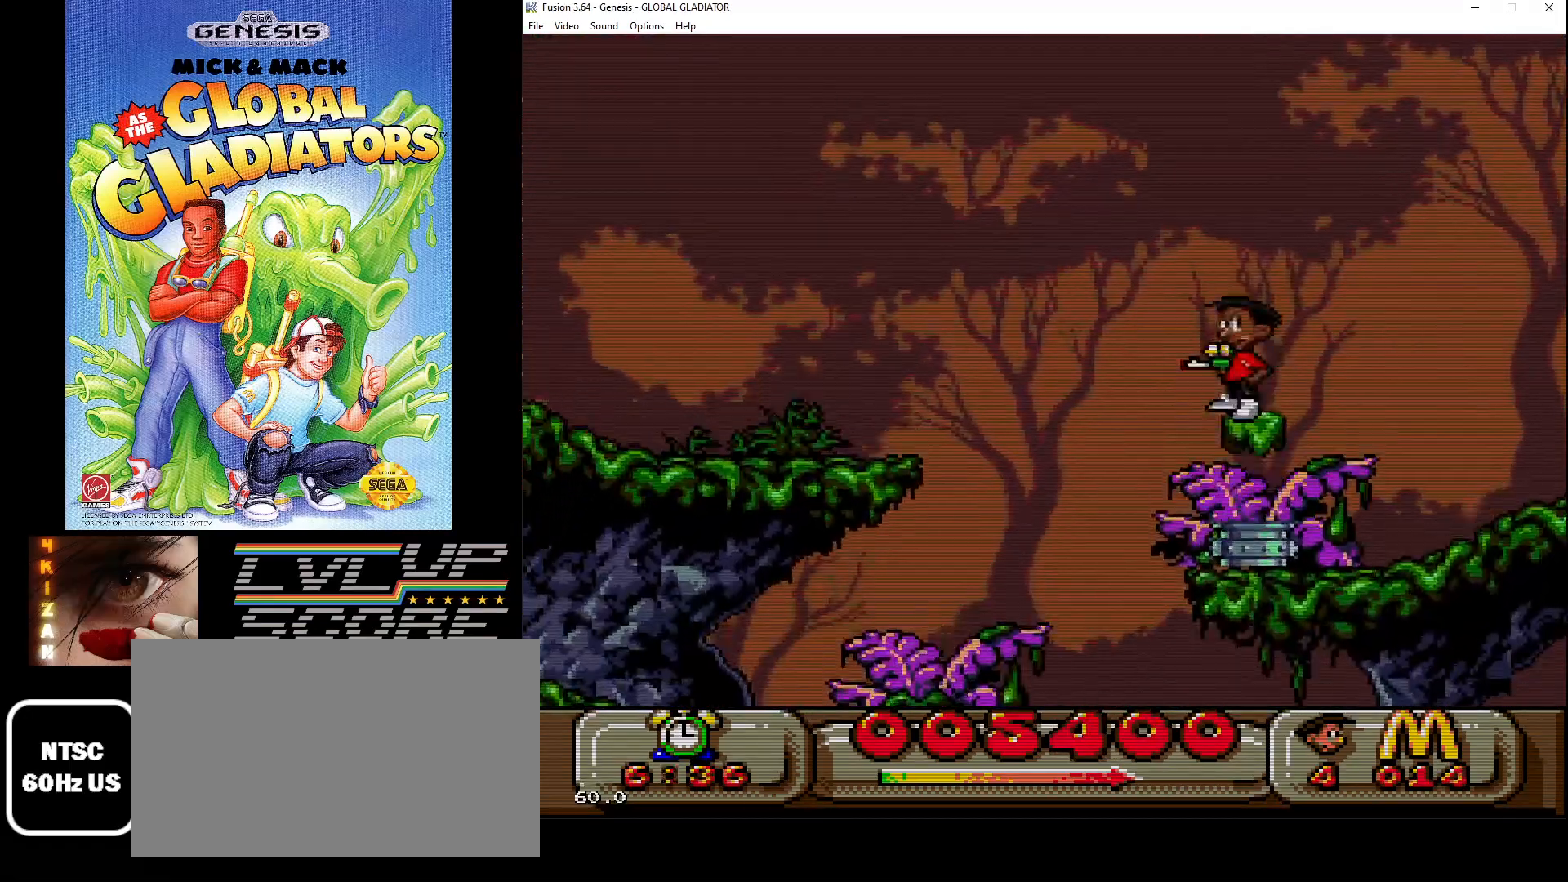
Gameplay with a controller (Xbox layout); each line is a JSON object with the inputs held at the frame after it. "events" lists button and stick changes between this image and that frame as [ms after this image, input, new state], when the widget could be followed in between. Not read: L1 L2 L3 R1 R2 R3.
{"buttons": [], "events": []}
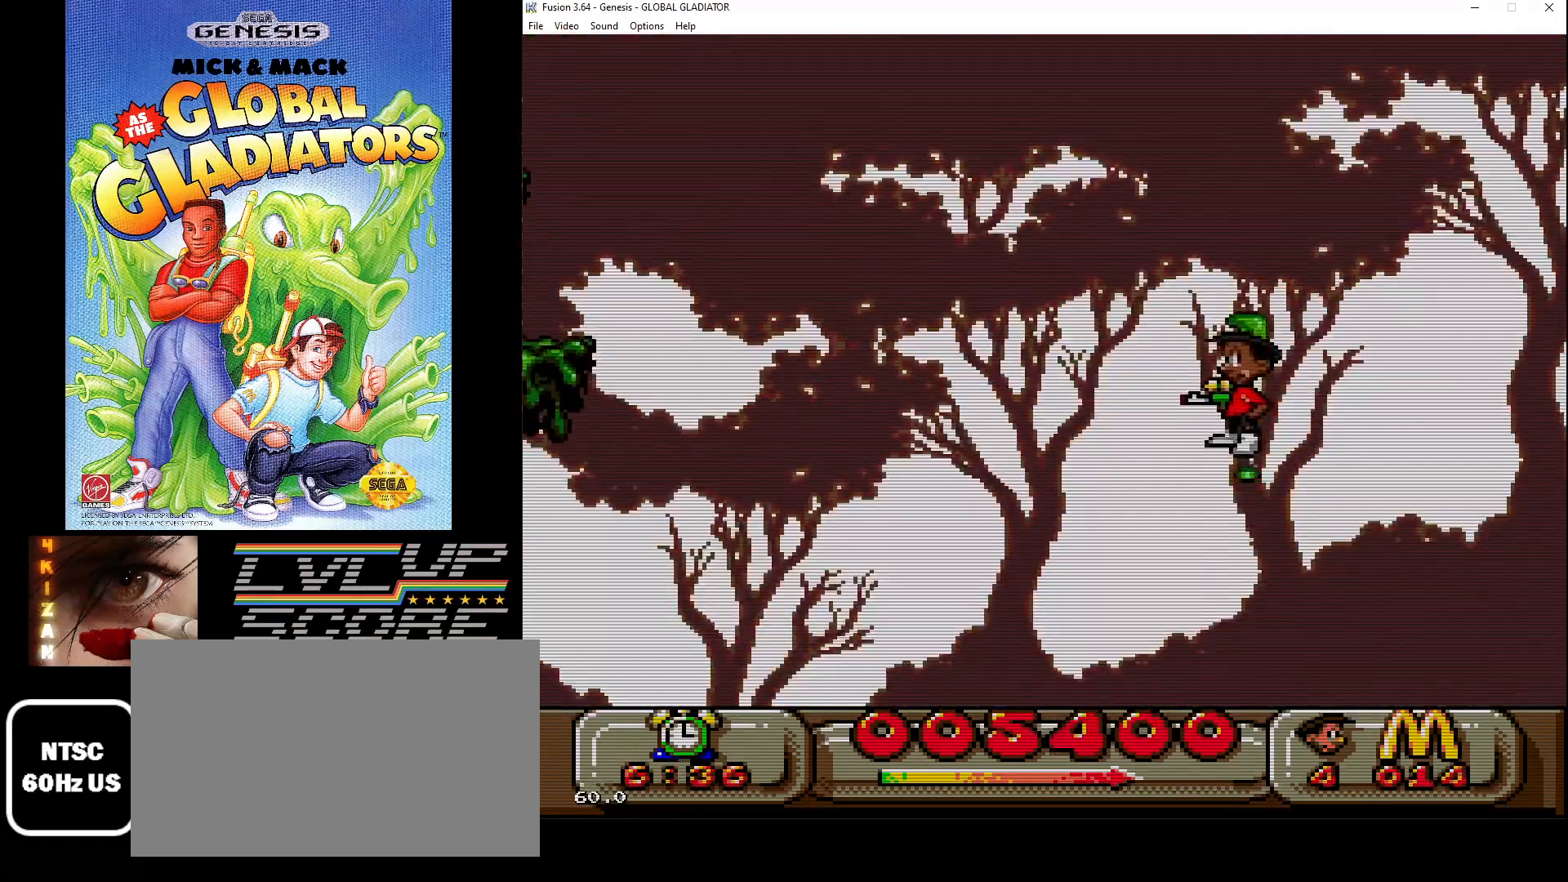
{"buttons": [], "events": []}
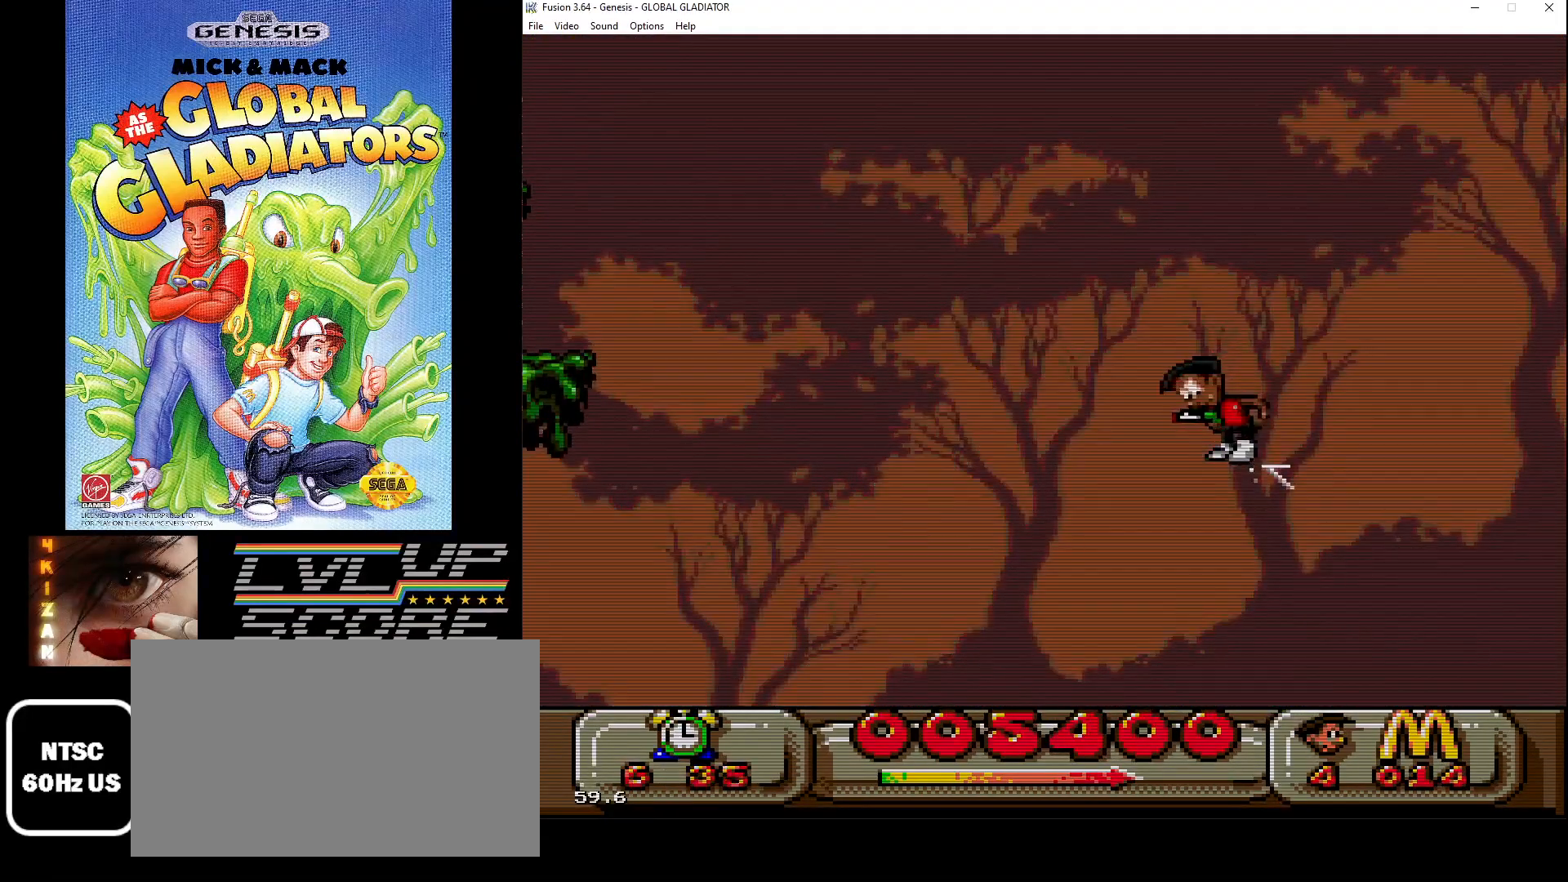
{"buttons": ["C"], "events": [[83, "C", "down"]]}
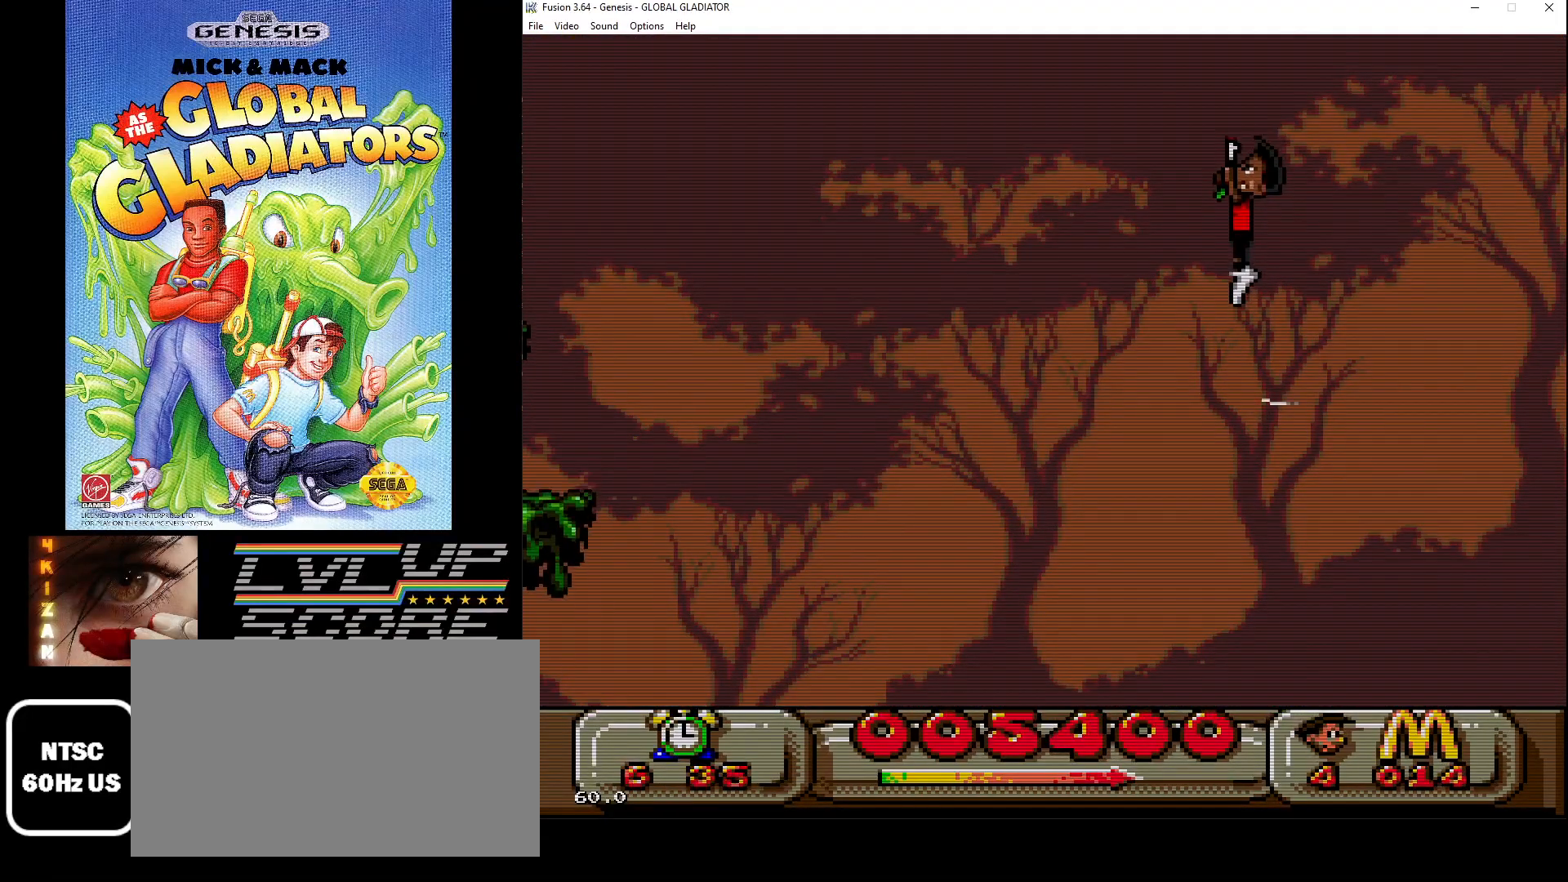
{"buttons": ["C"], "events": [[150, "C", "up"], [400, "C", "down"]]}
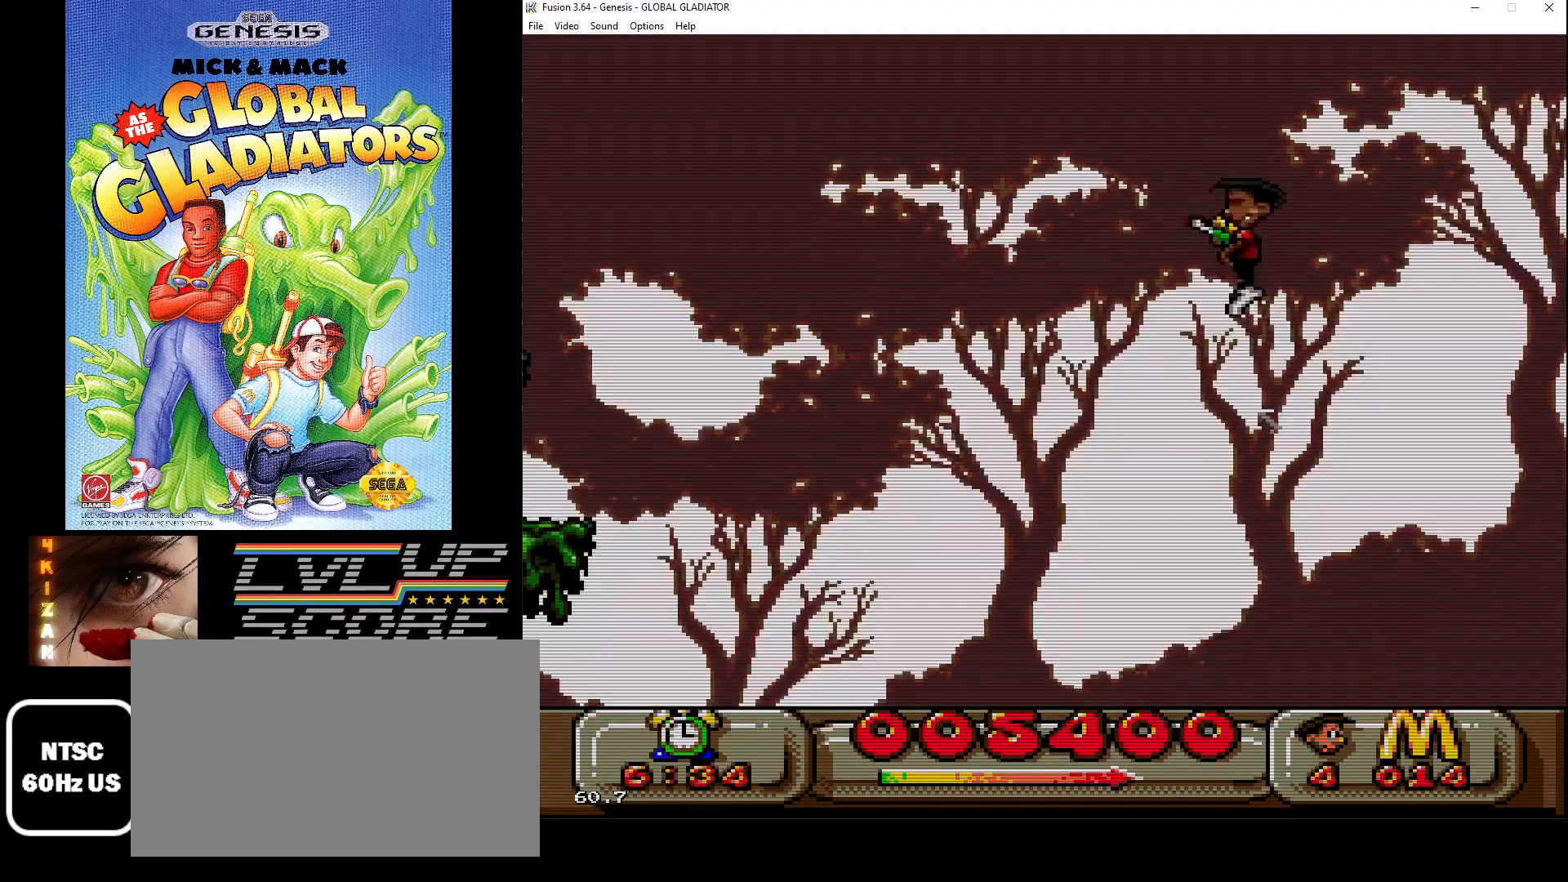
{"buttons": [], "events": [[433, "C", "up"]]}
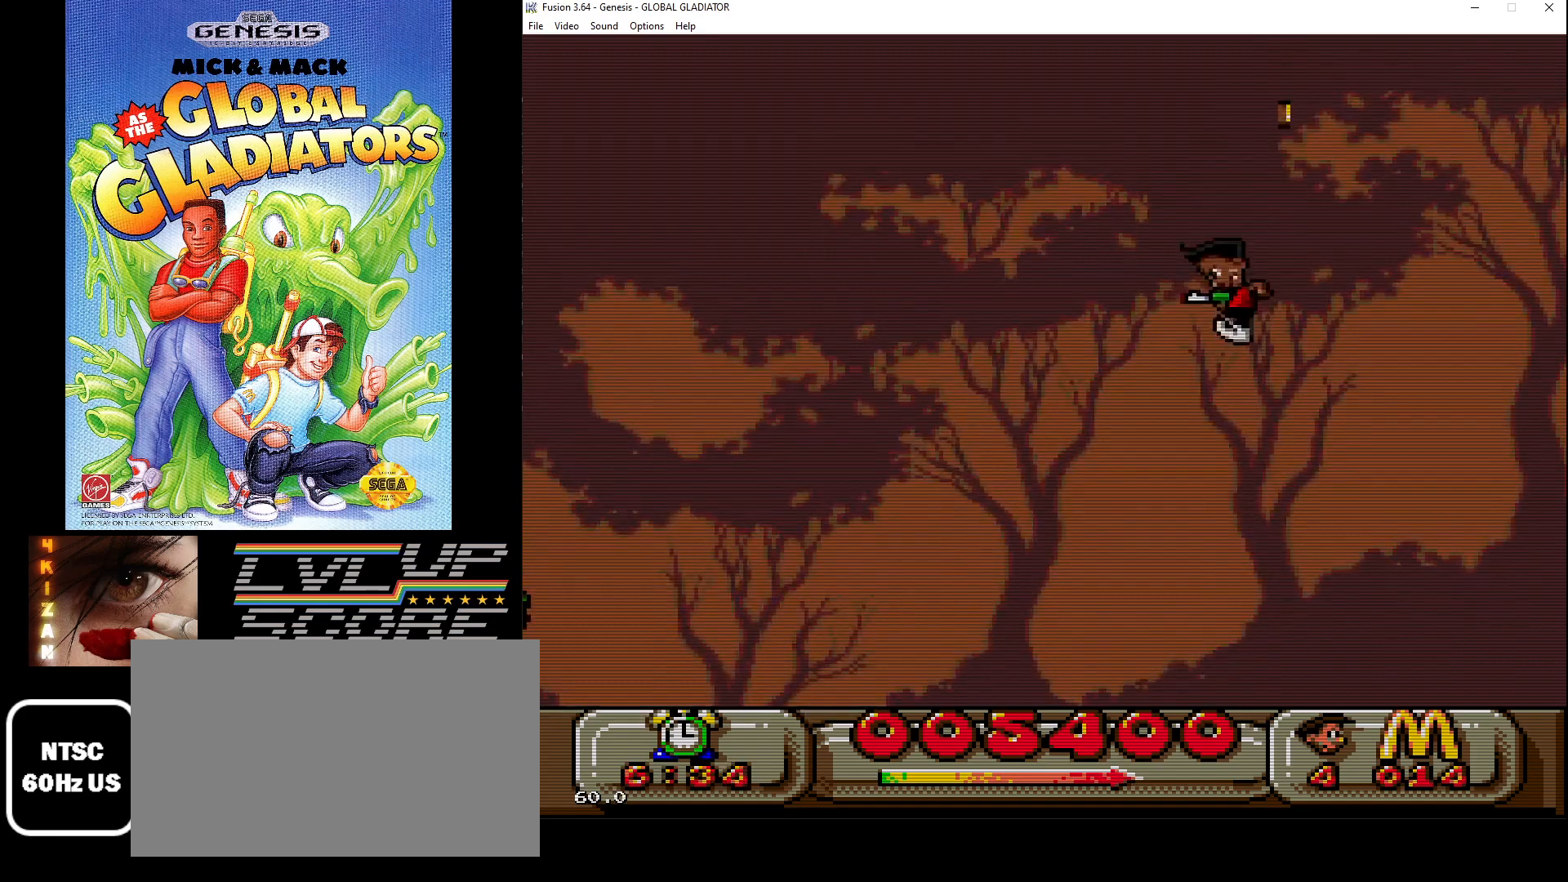
{"buttons": [], "events": [[217, "C", "down"], [450, "C", "up"]]}
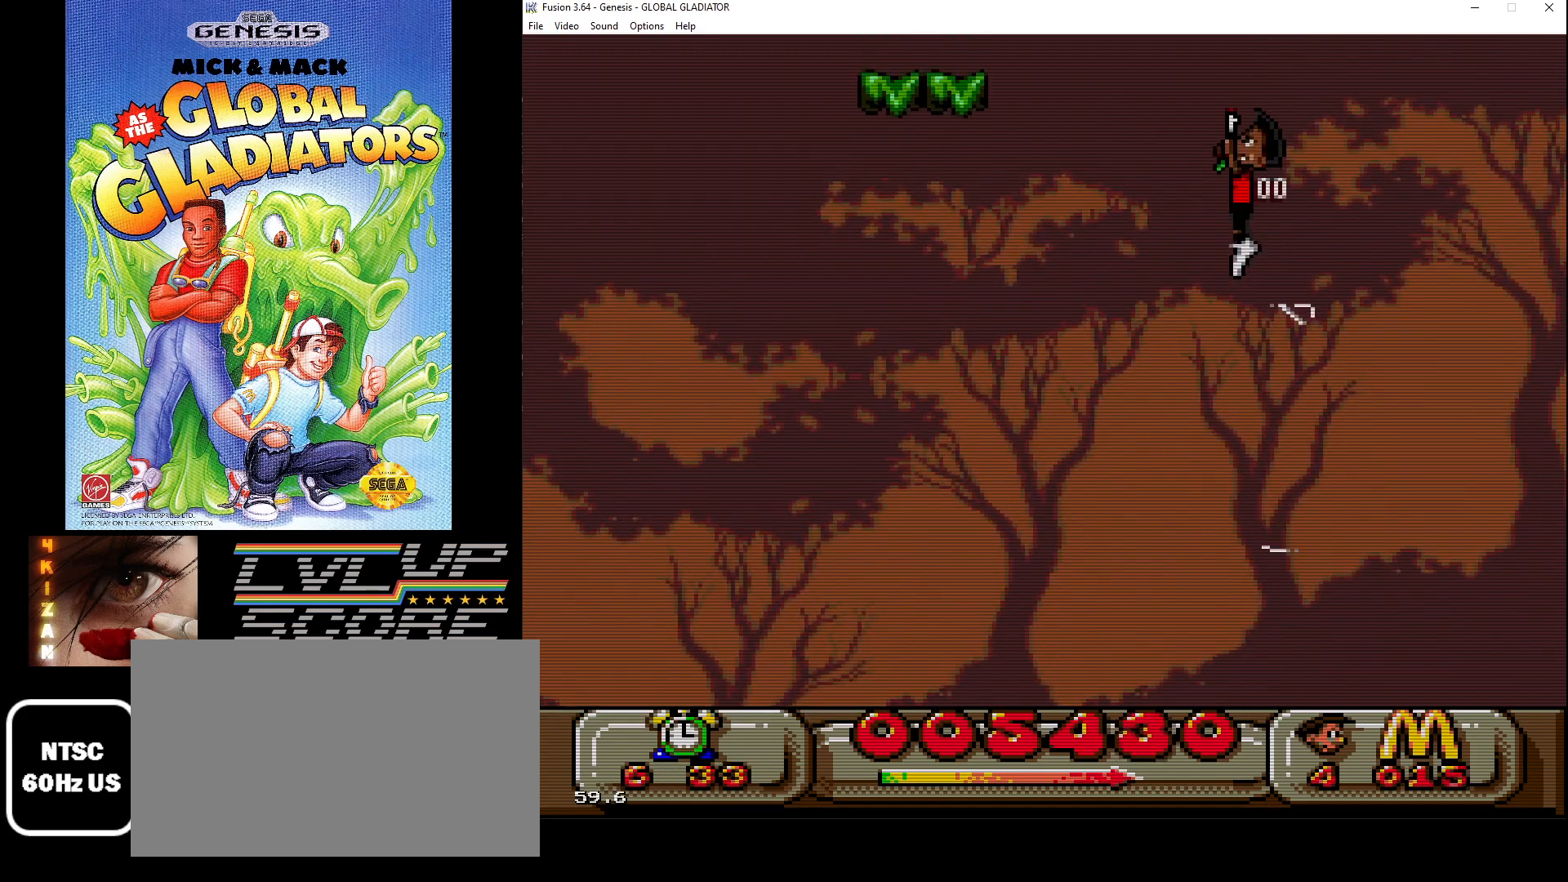
{"buttons": ["C"], "events": [[500, "C", "down"]]}
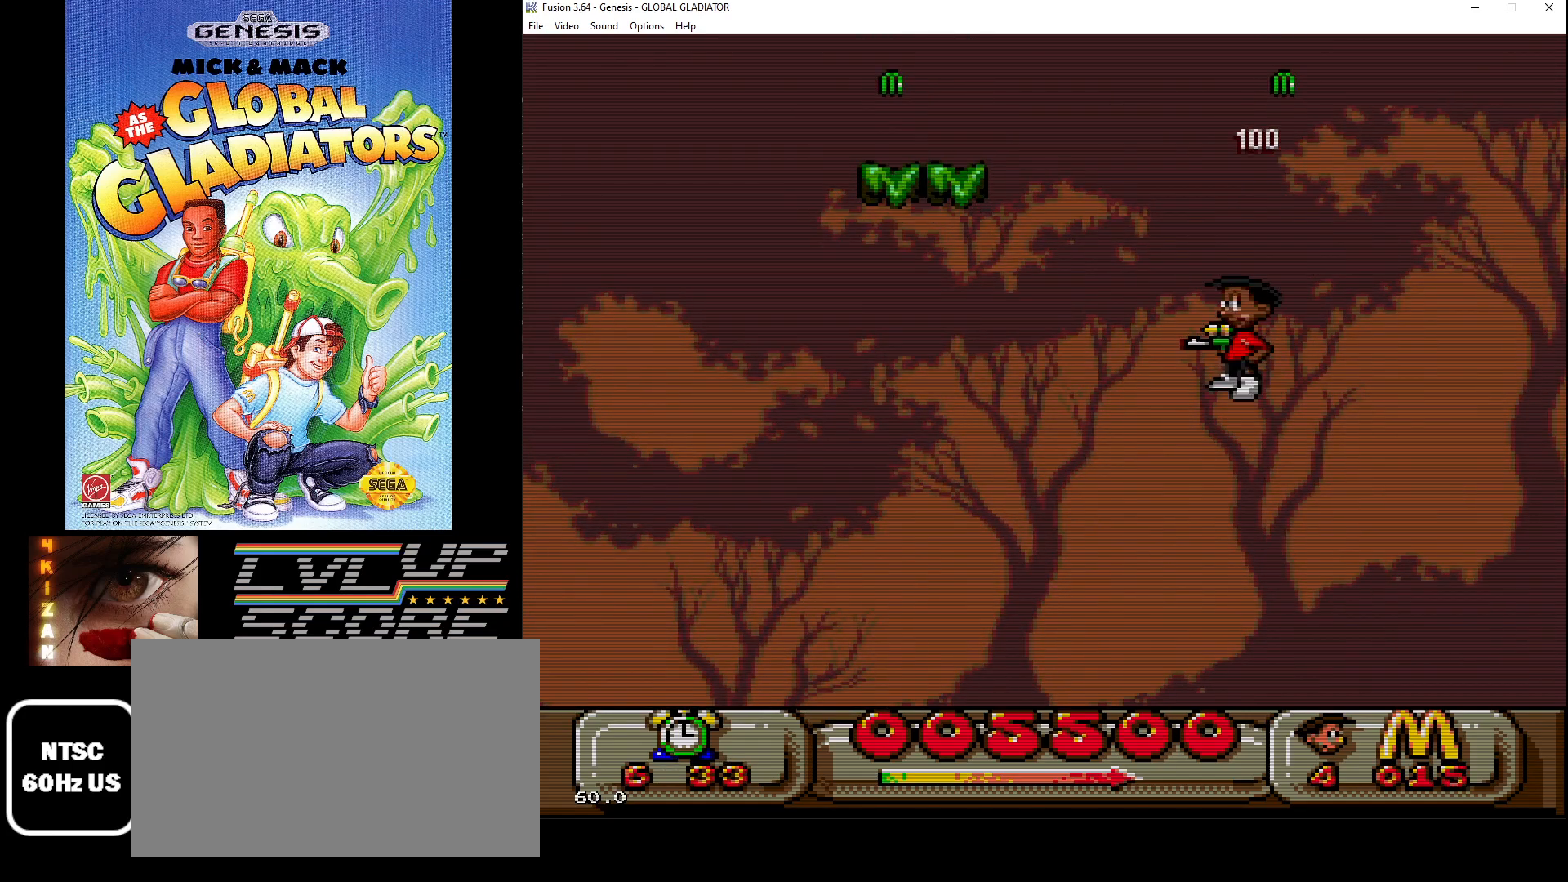
{"buttons": [], "events": [[500, "C", "up"]]}
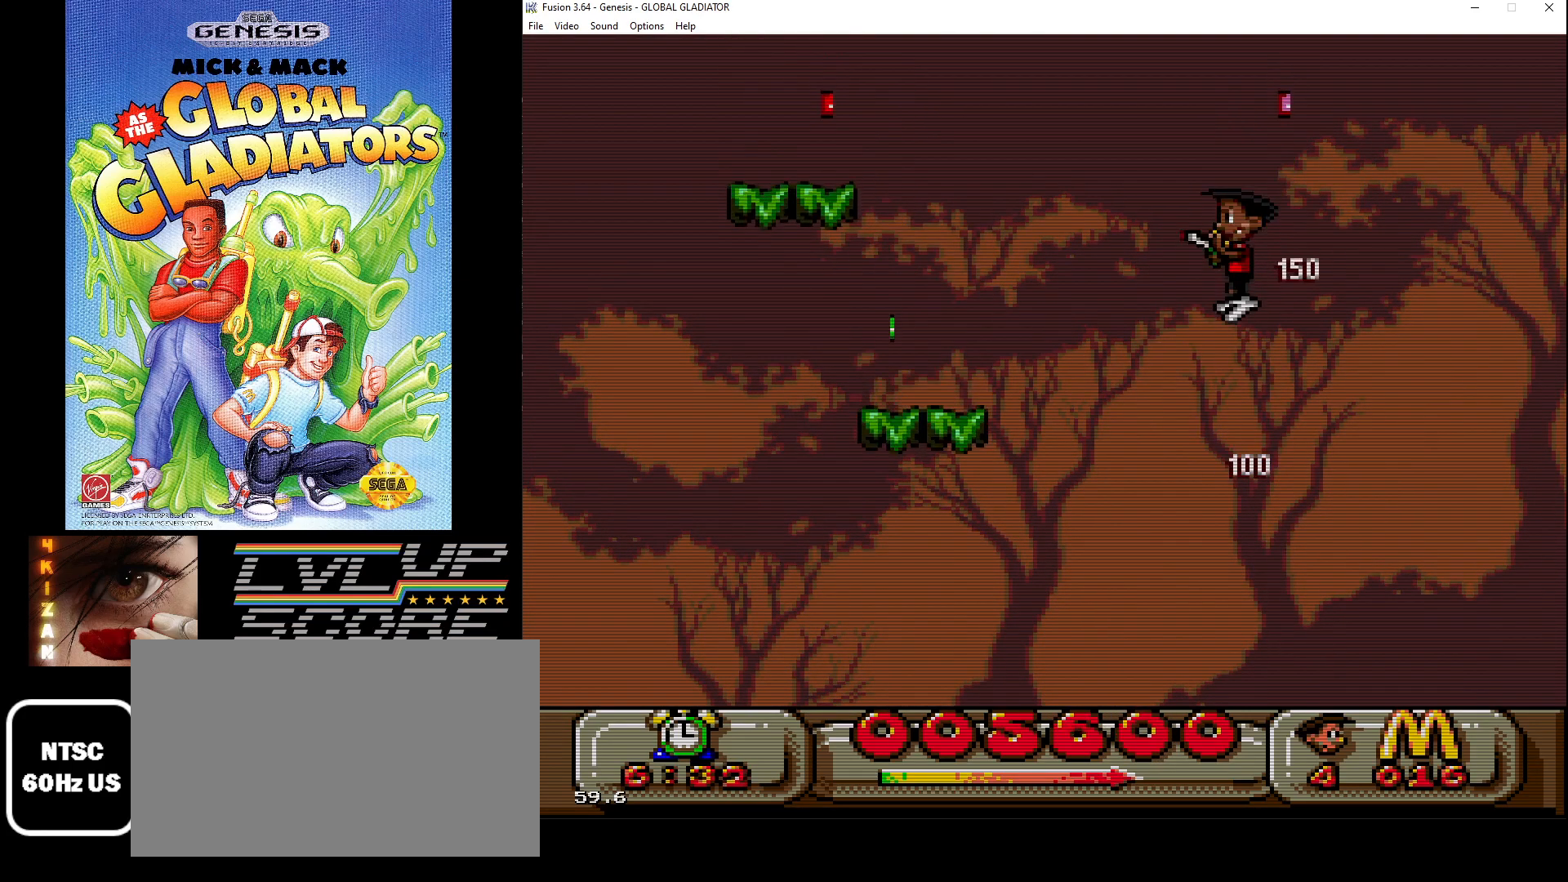
{"buttons": ["C"], "events": [[317, "C", "down"]]}
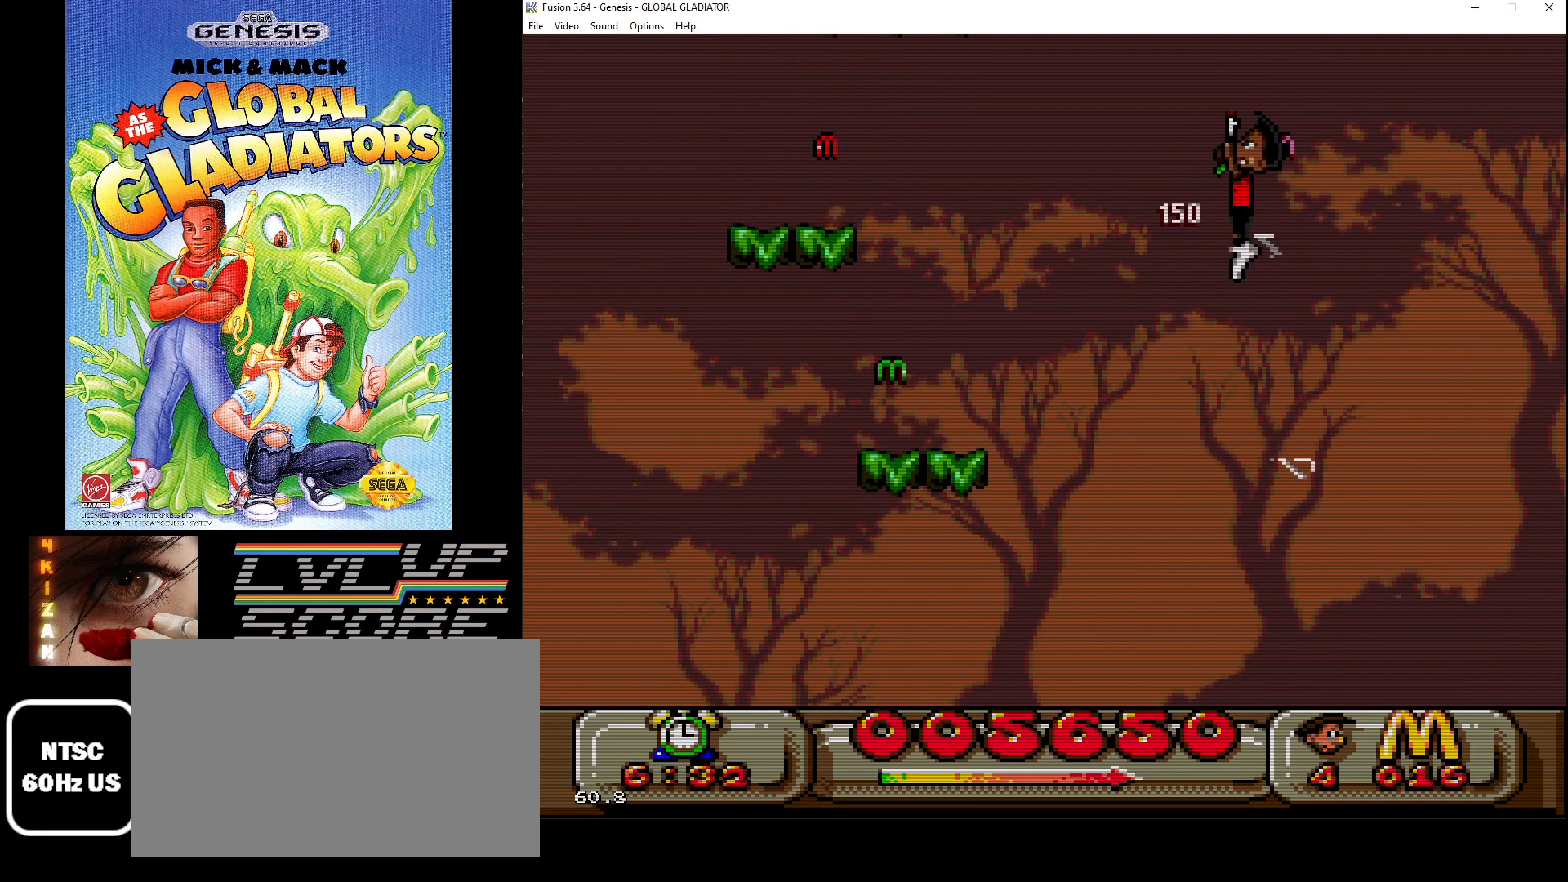
{"buttons": [], "events": [[383, "C", "up"]]}
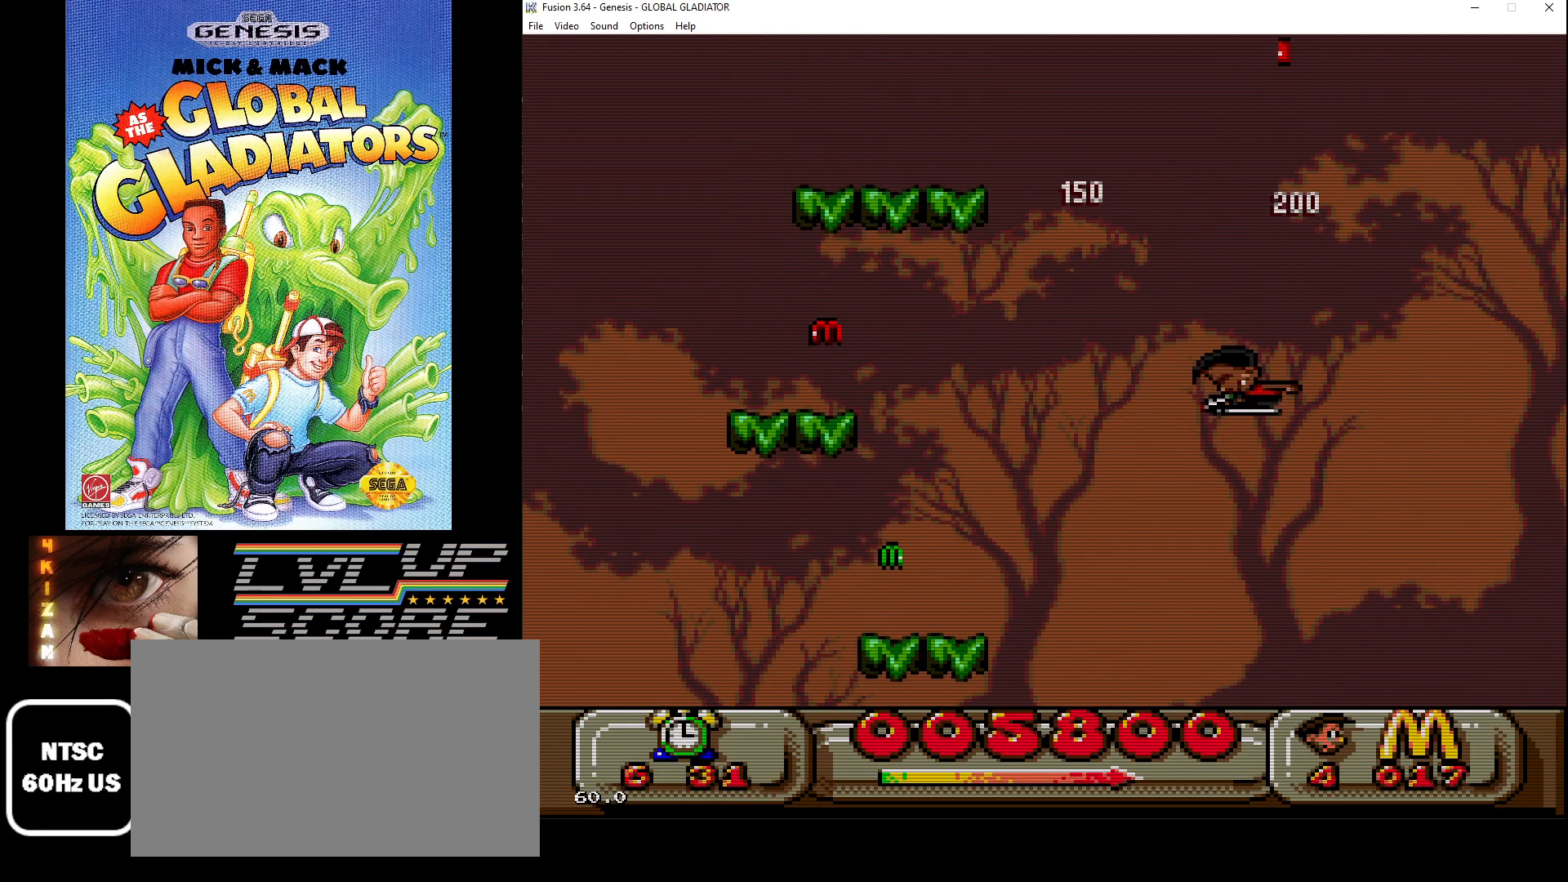
{"buttons": ["C"], "events": [[133, "C", "down"]]}
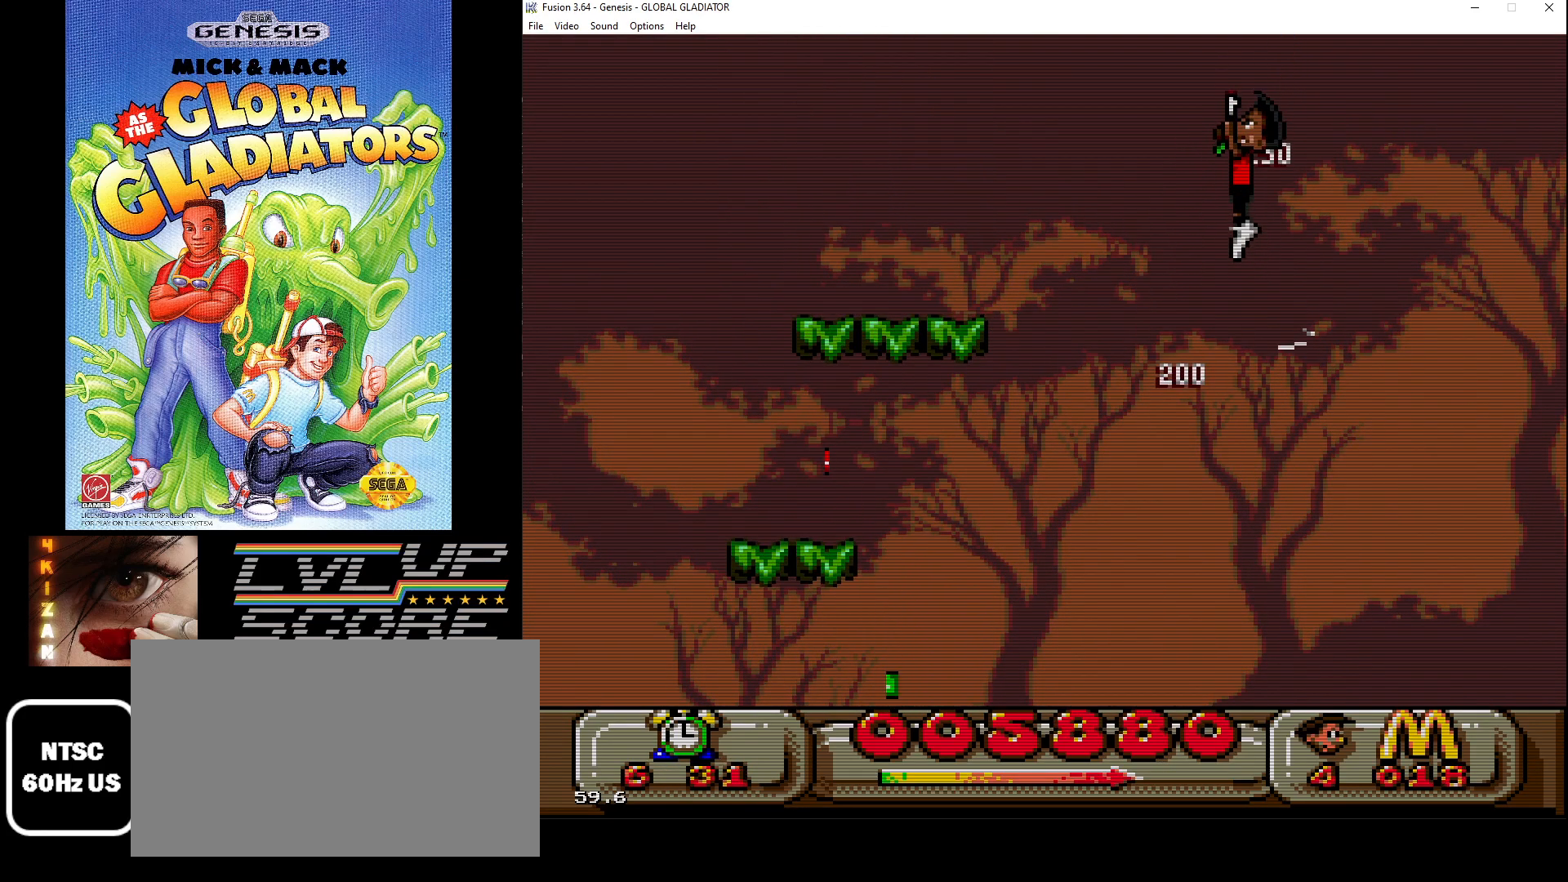
{"buttons": [], "events": [[200, "C", "up"]]}
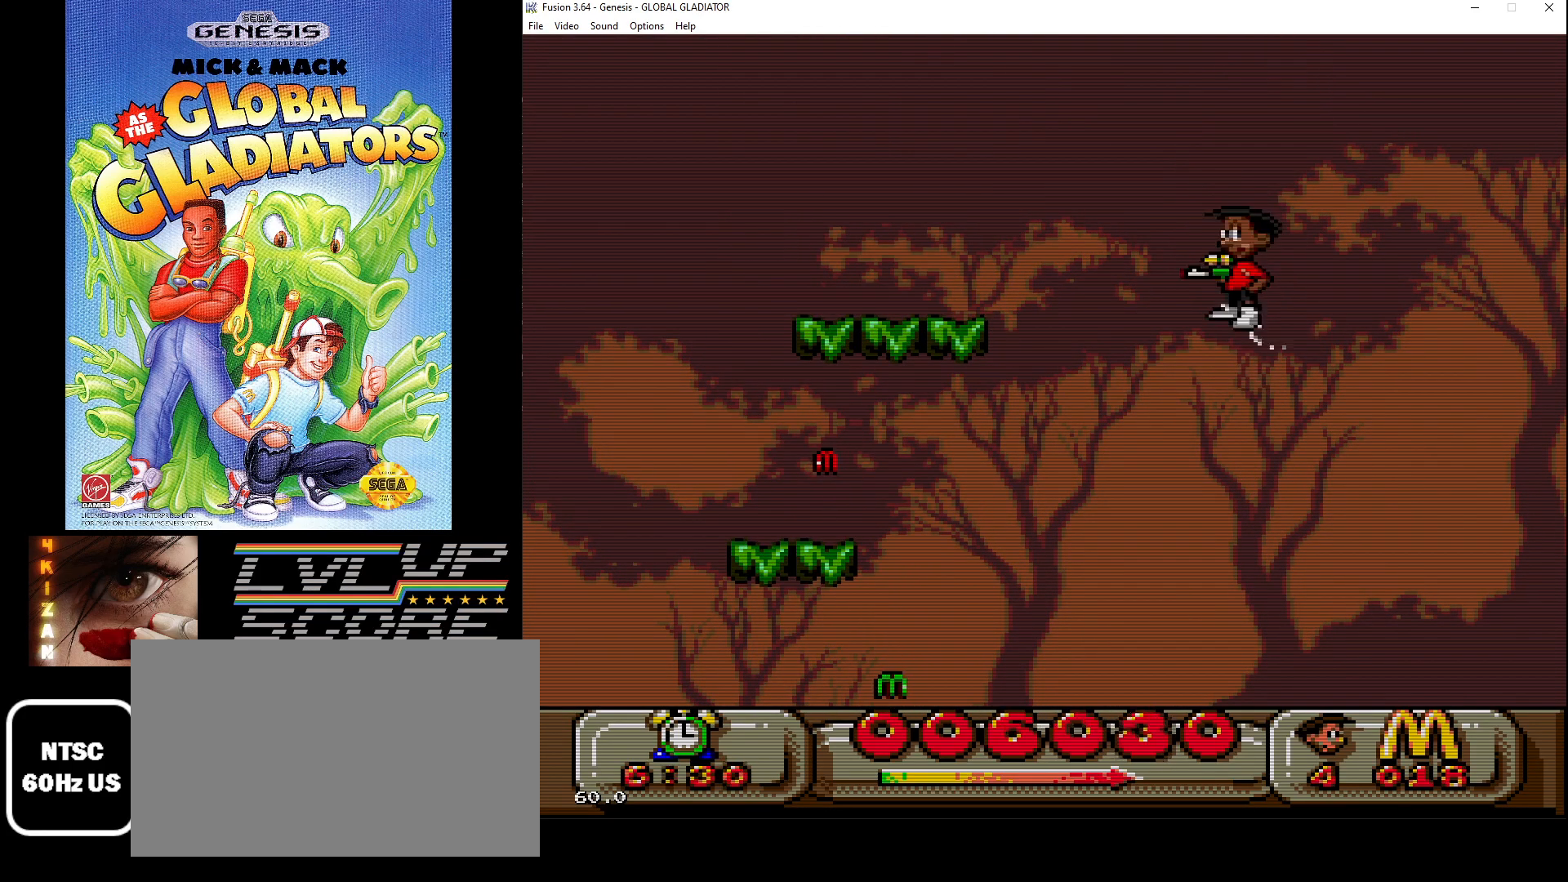
{"buttons": [], "events": []}
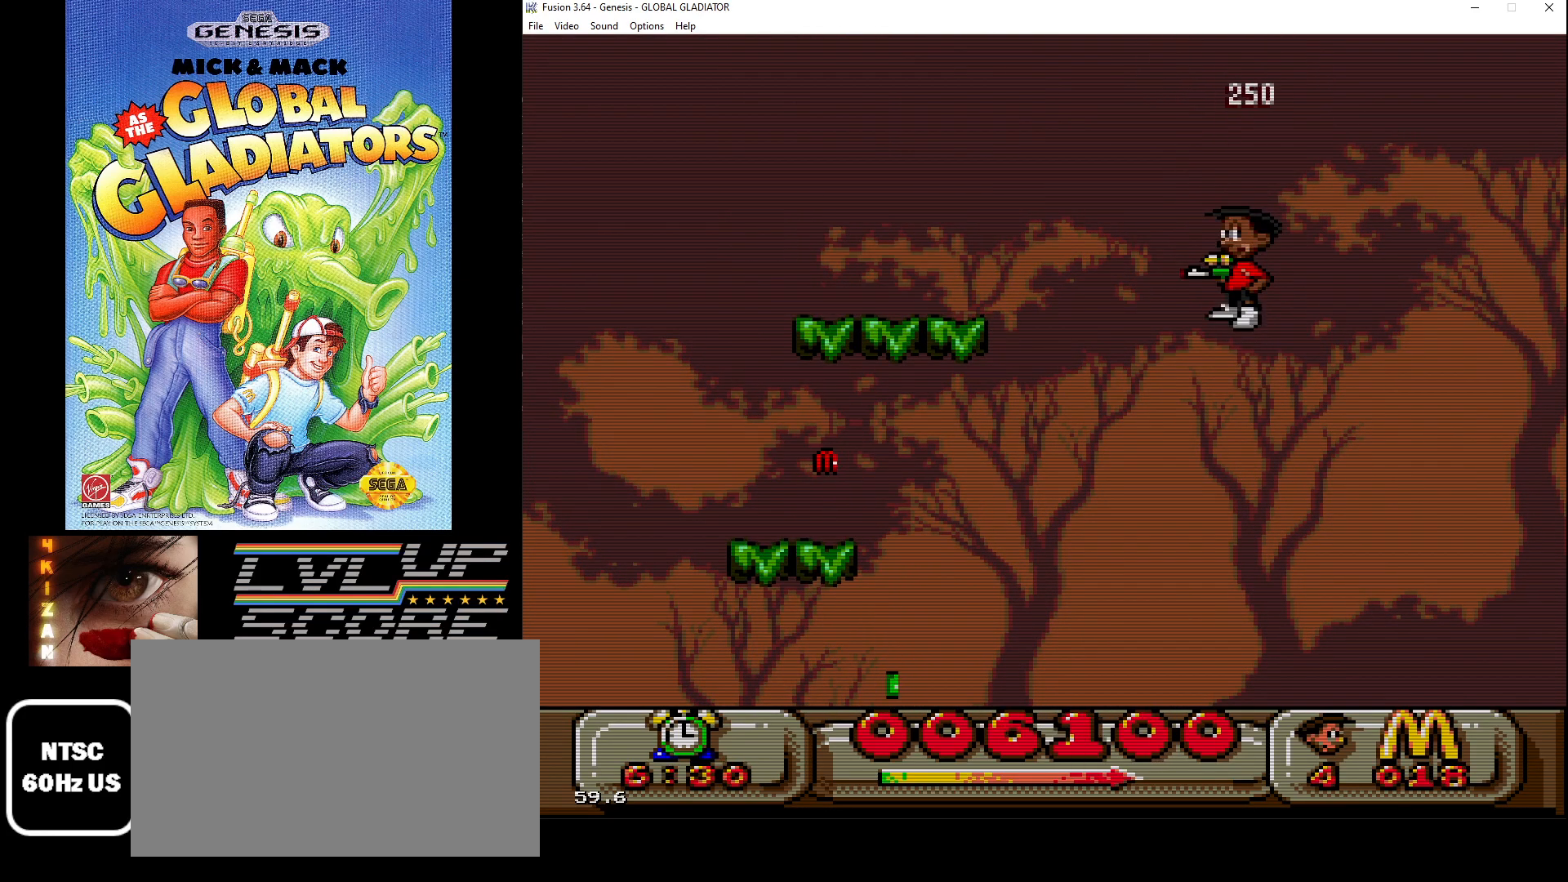
{"buttons": ["C", "DPAD_LEFT"], "events": [[100, "C", "down"], [133, "DPAD_LEFT", "down"]]}
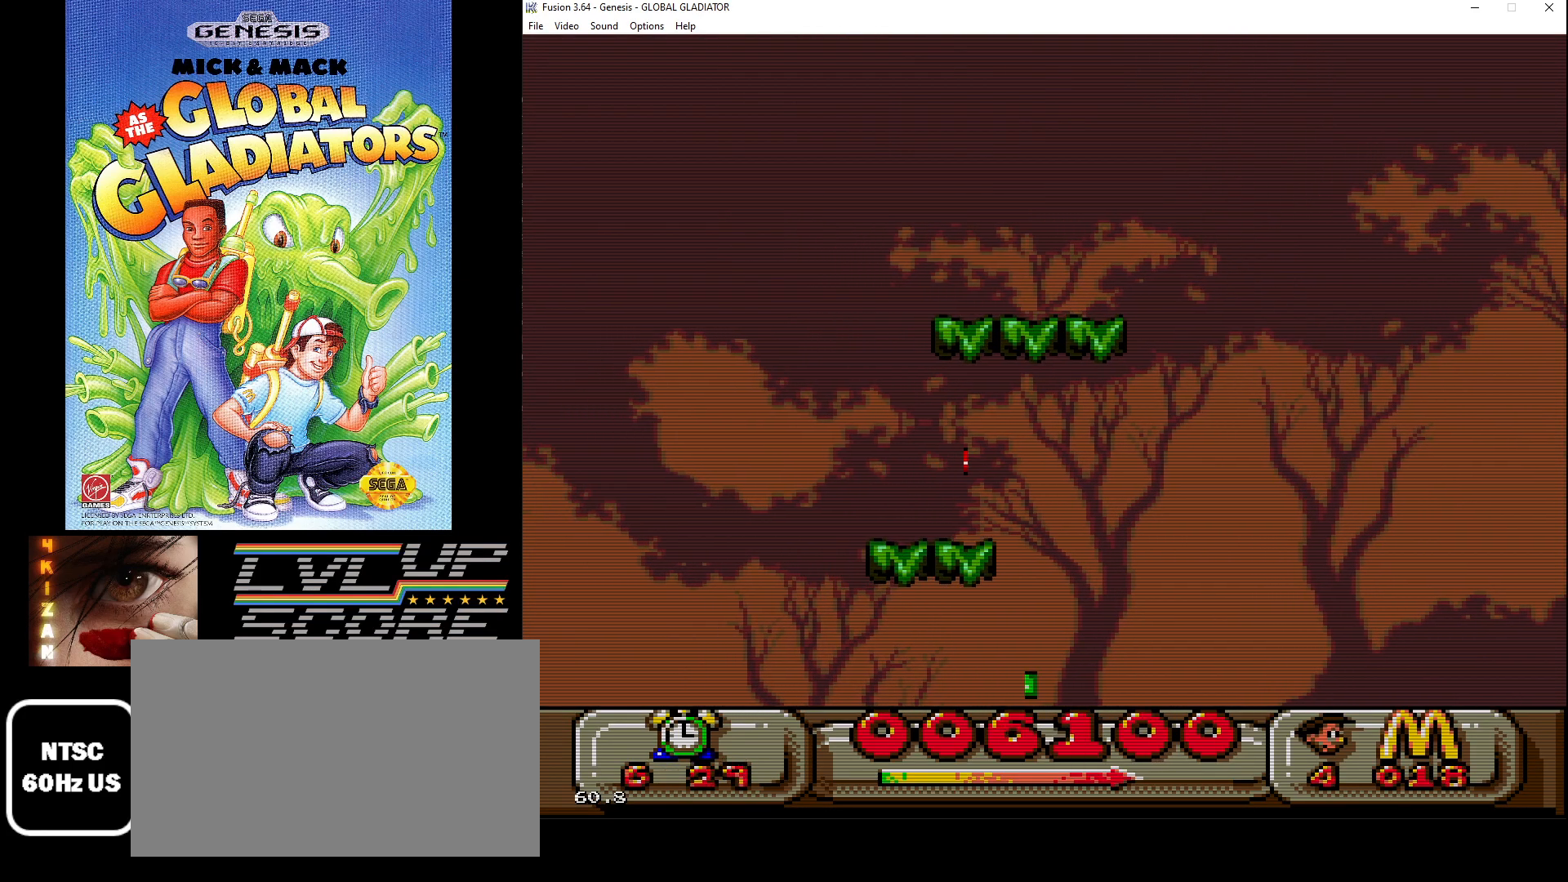
{"buttons": [], "events": [[417, "C", "up"], [467, "DPAD_LEFT", "up"]]}
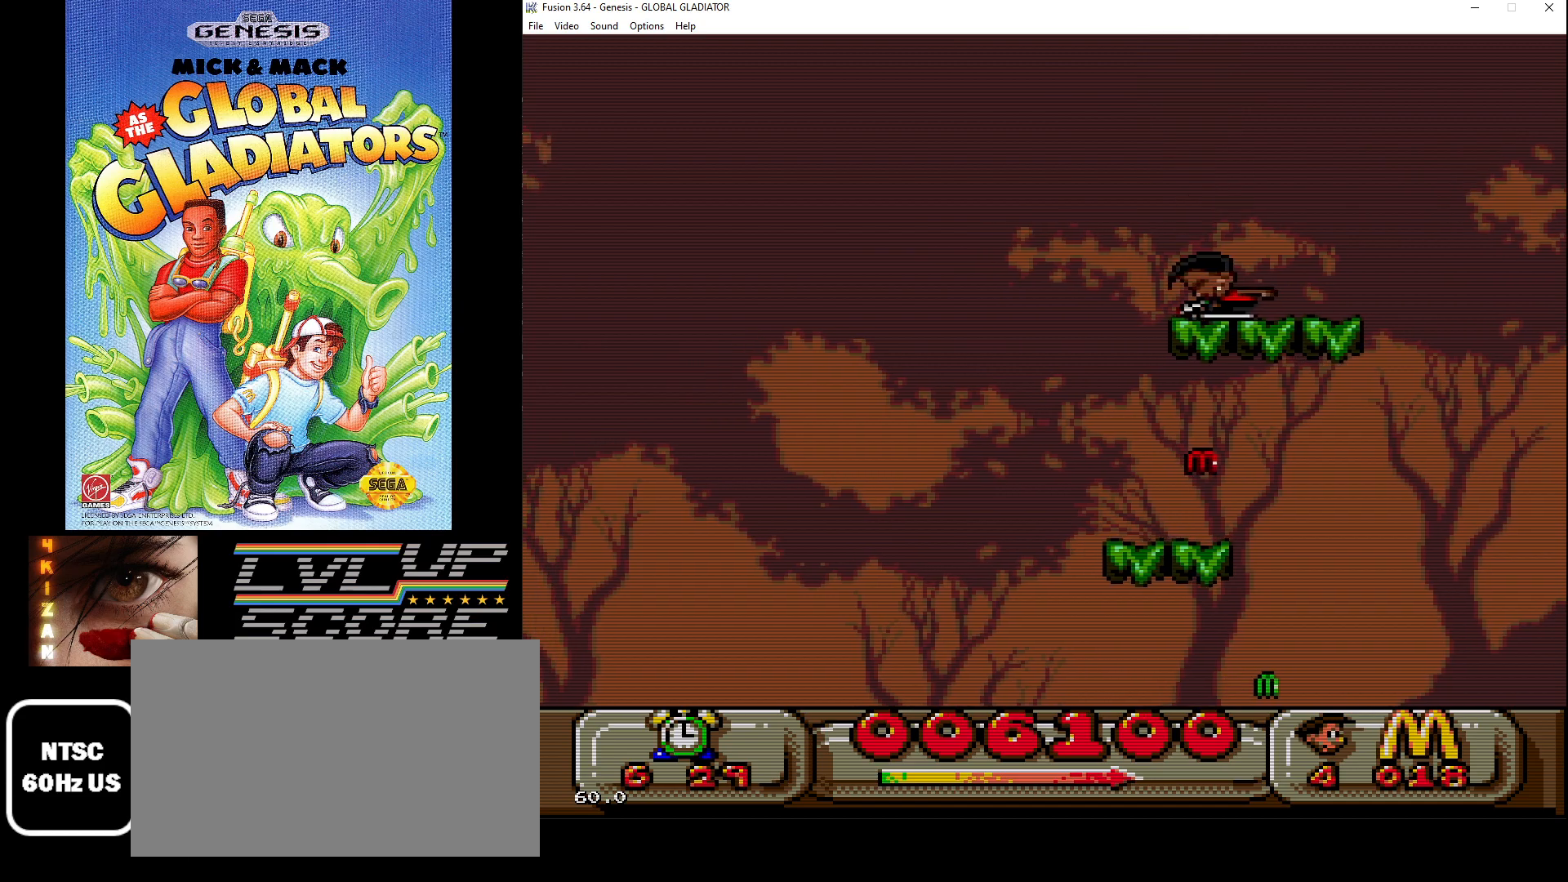
{"buttons": [], "events": []}
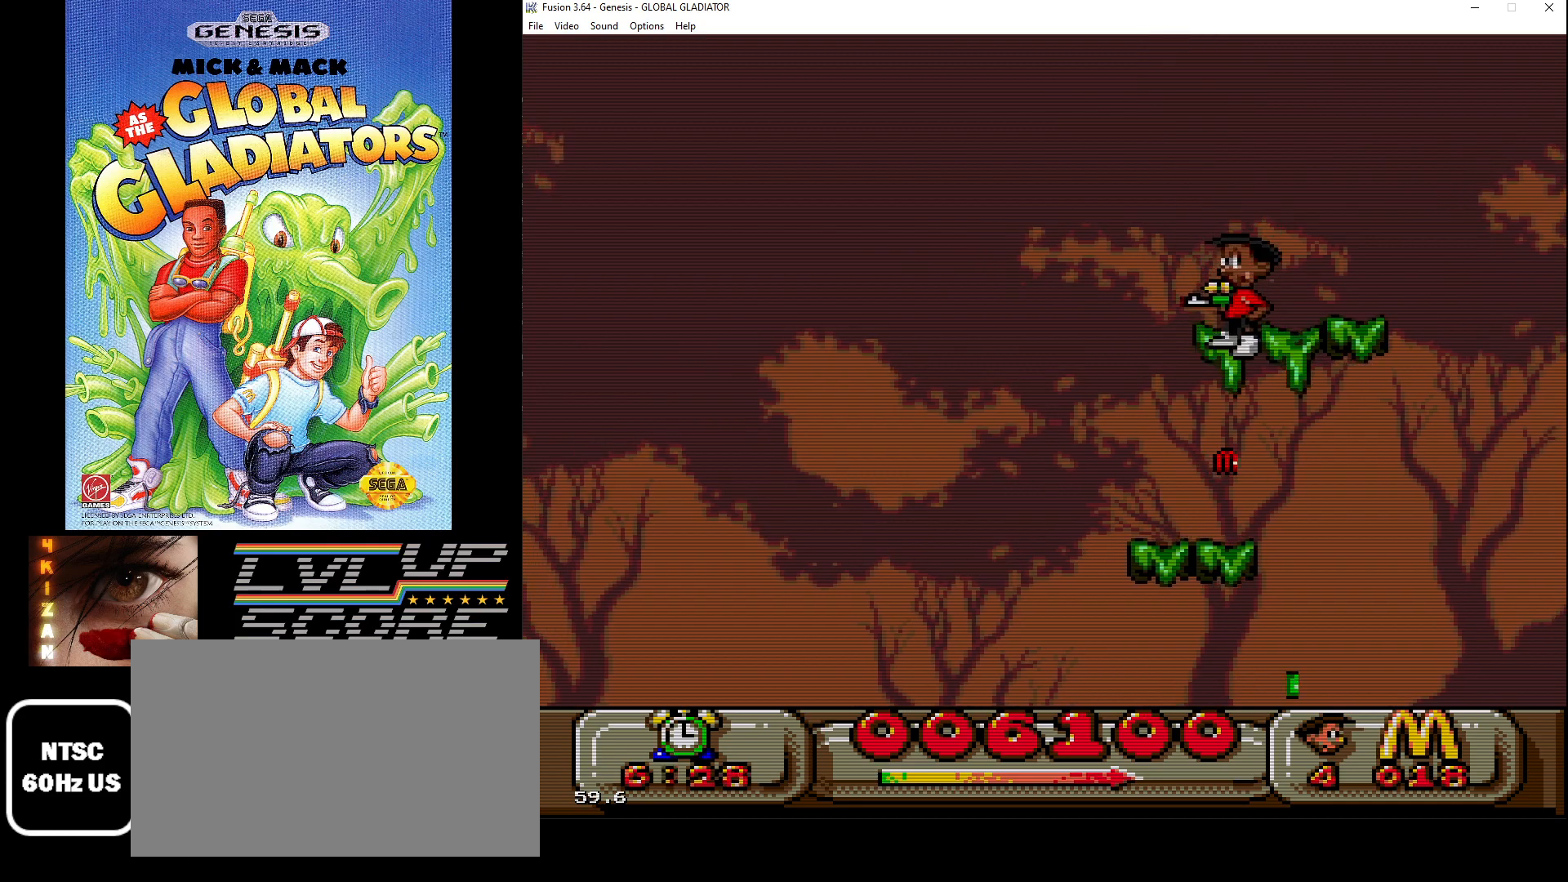
{"buttons": ["DPAD_RIGHT"], "events": [[367, "DPAD_RIGHT", "down"]]}
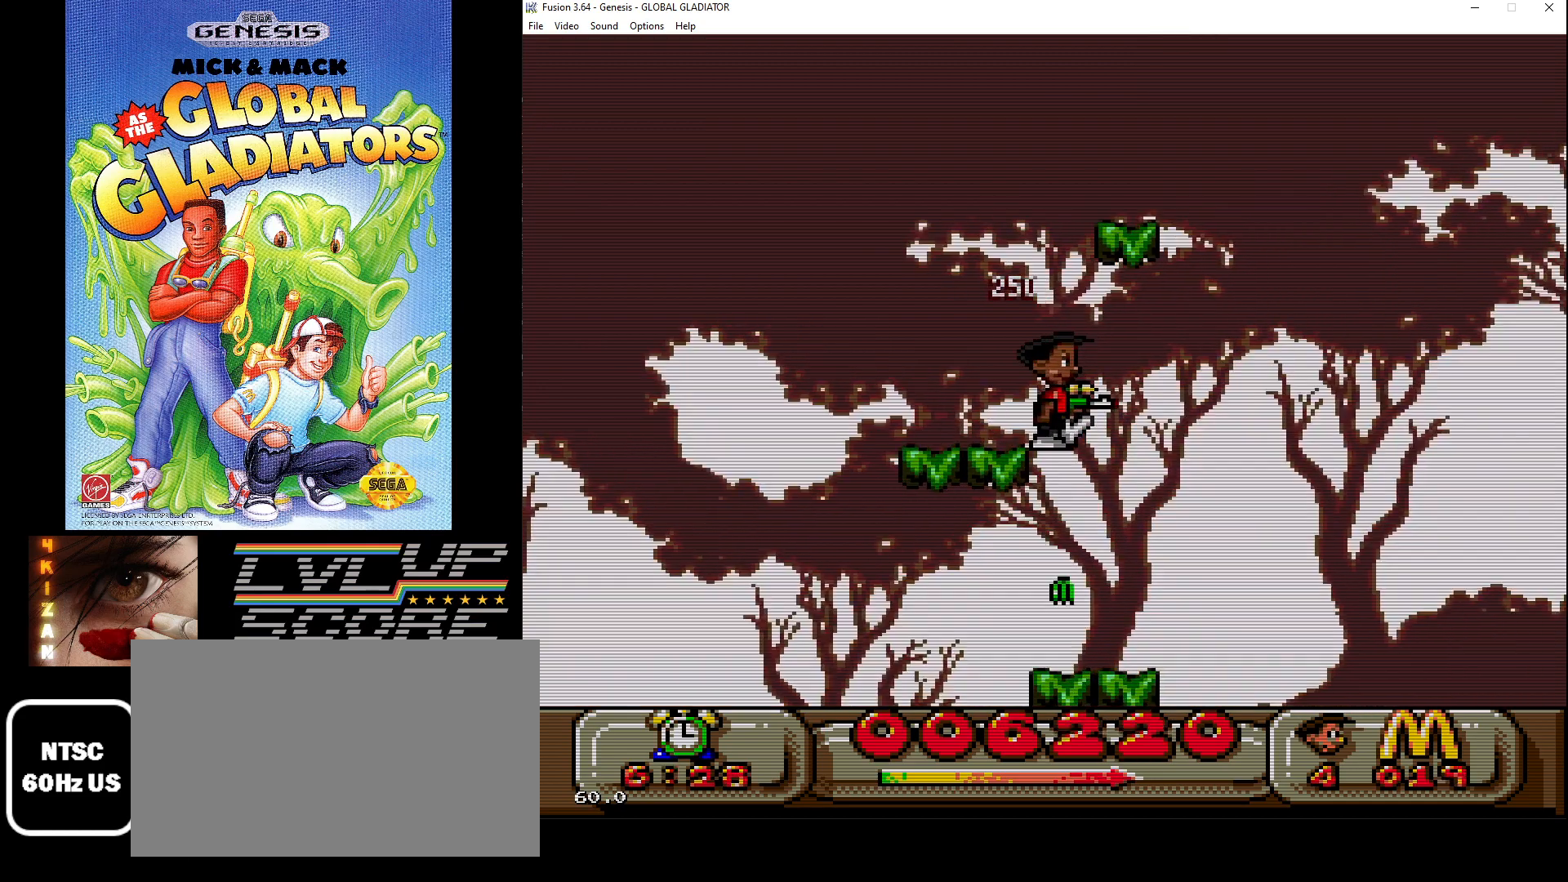
{"buttons": [], "events": [[33, "DPAD_RIGHT", "up"], [300, "DPAD_LEFT", "down"], [400, "DPAD_LEFT", "up"]]}
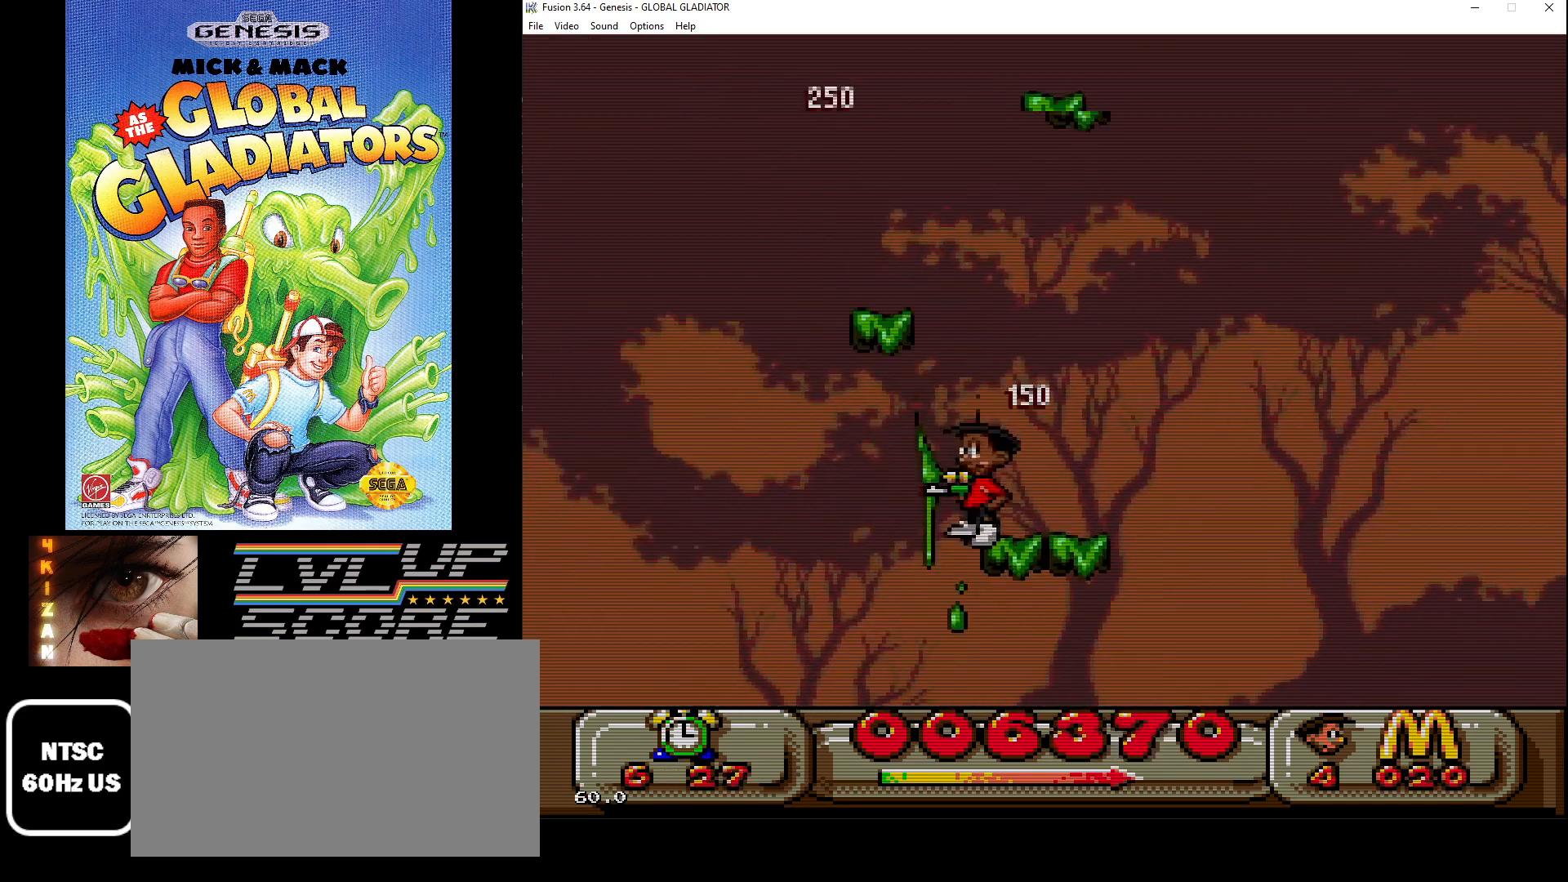
{"buttons": ["C"], "events": [[133, "C", "down"]]}
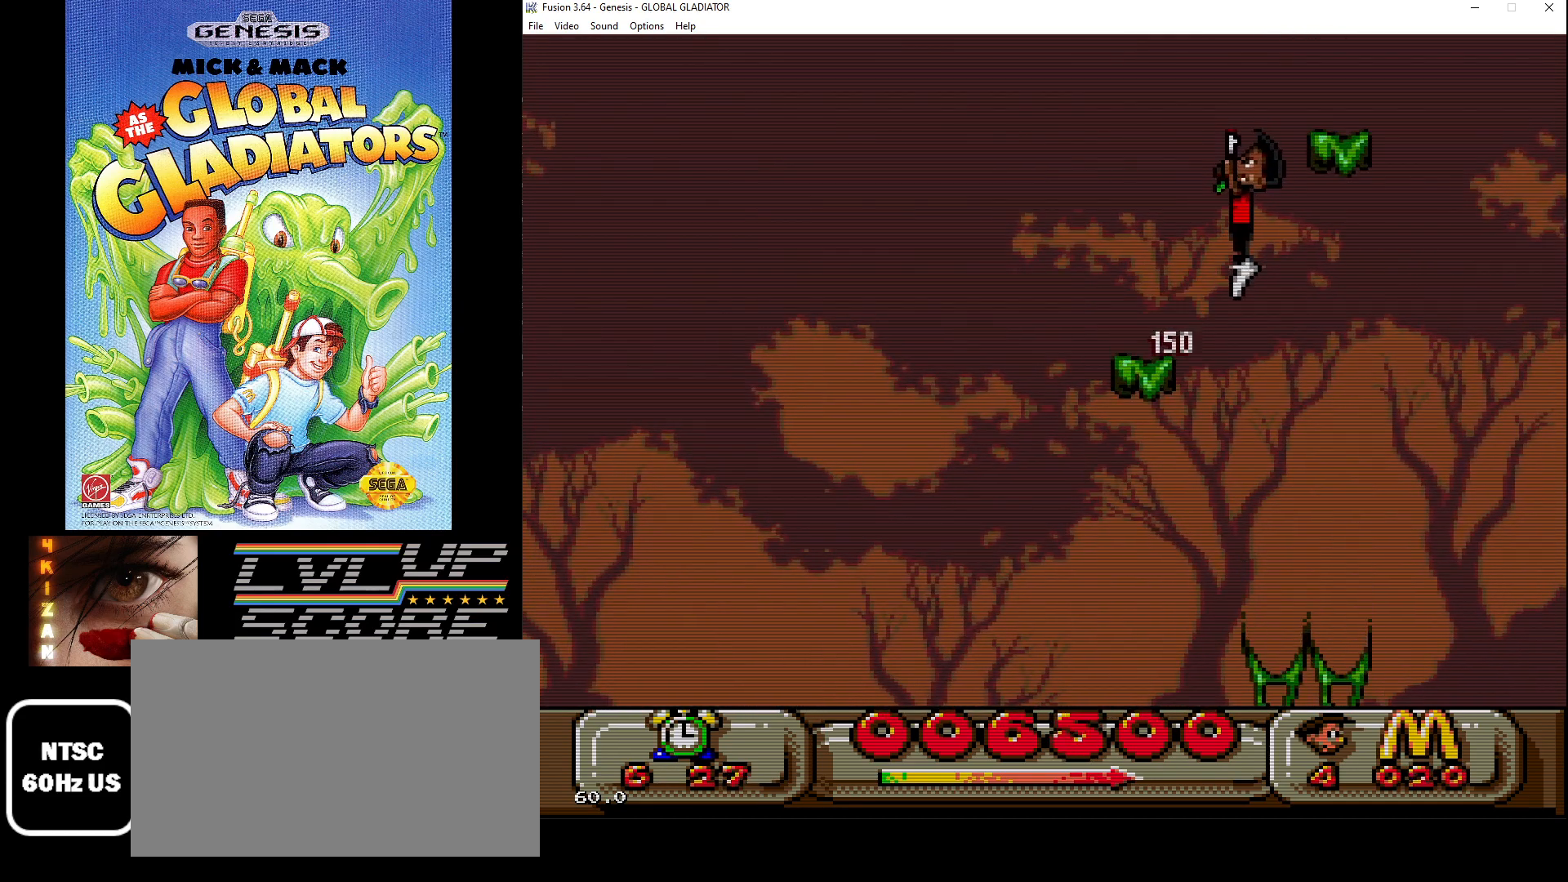
{"buttons": ["C", "DPAD_RIGHT"], "events": [[267, "DPAD_LEFT", "down"], [317, "DPAD_LEFT", "up"], [450, "DPAD_RIGHT", "down"]]}
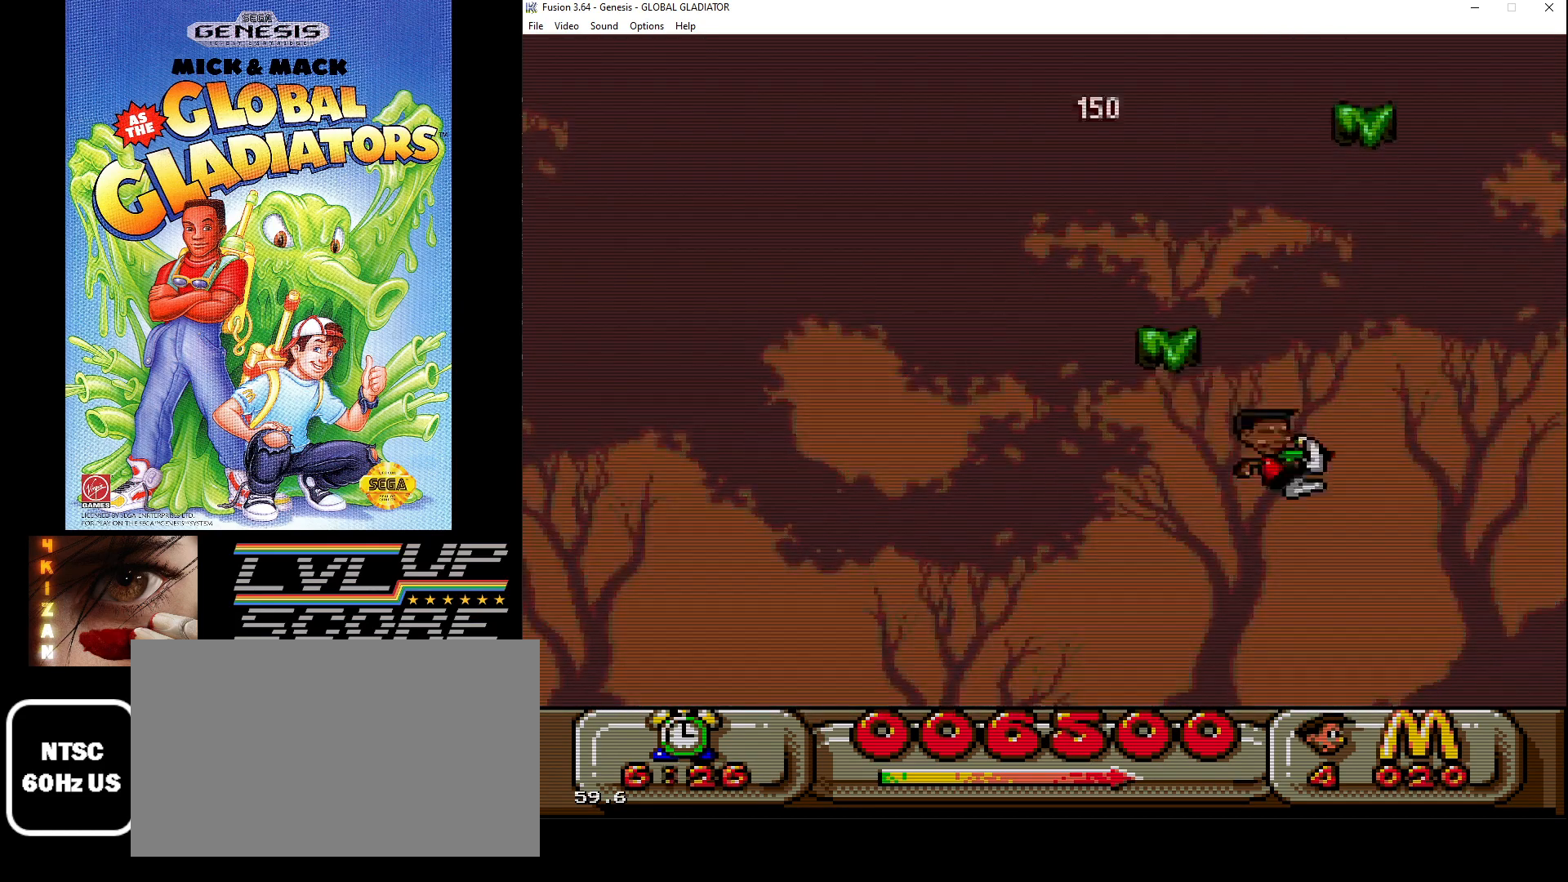
{"buttons": [], "events": [[33, "C", "up"], [100, "DPAD_RIGHT", "up"], [300, "DPAD_RIGHT", "down"], [417, "DPAD_RIGHT", "up"]]}
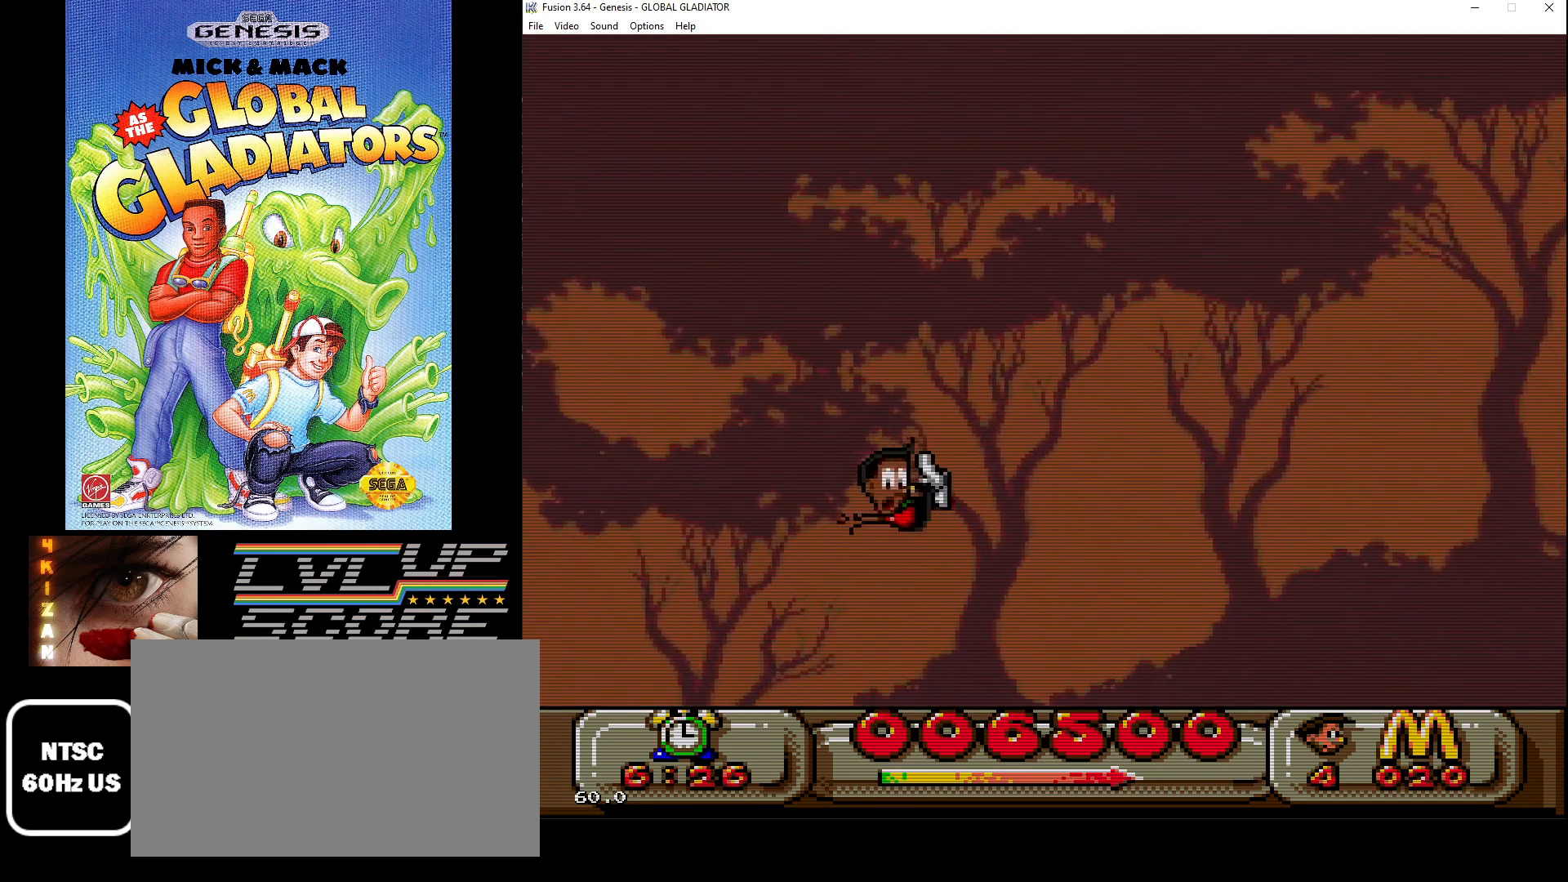
{"buttons": [], "events": []}
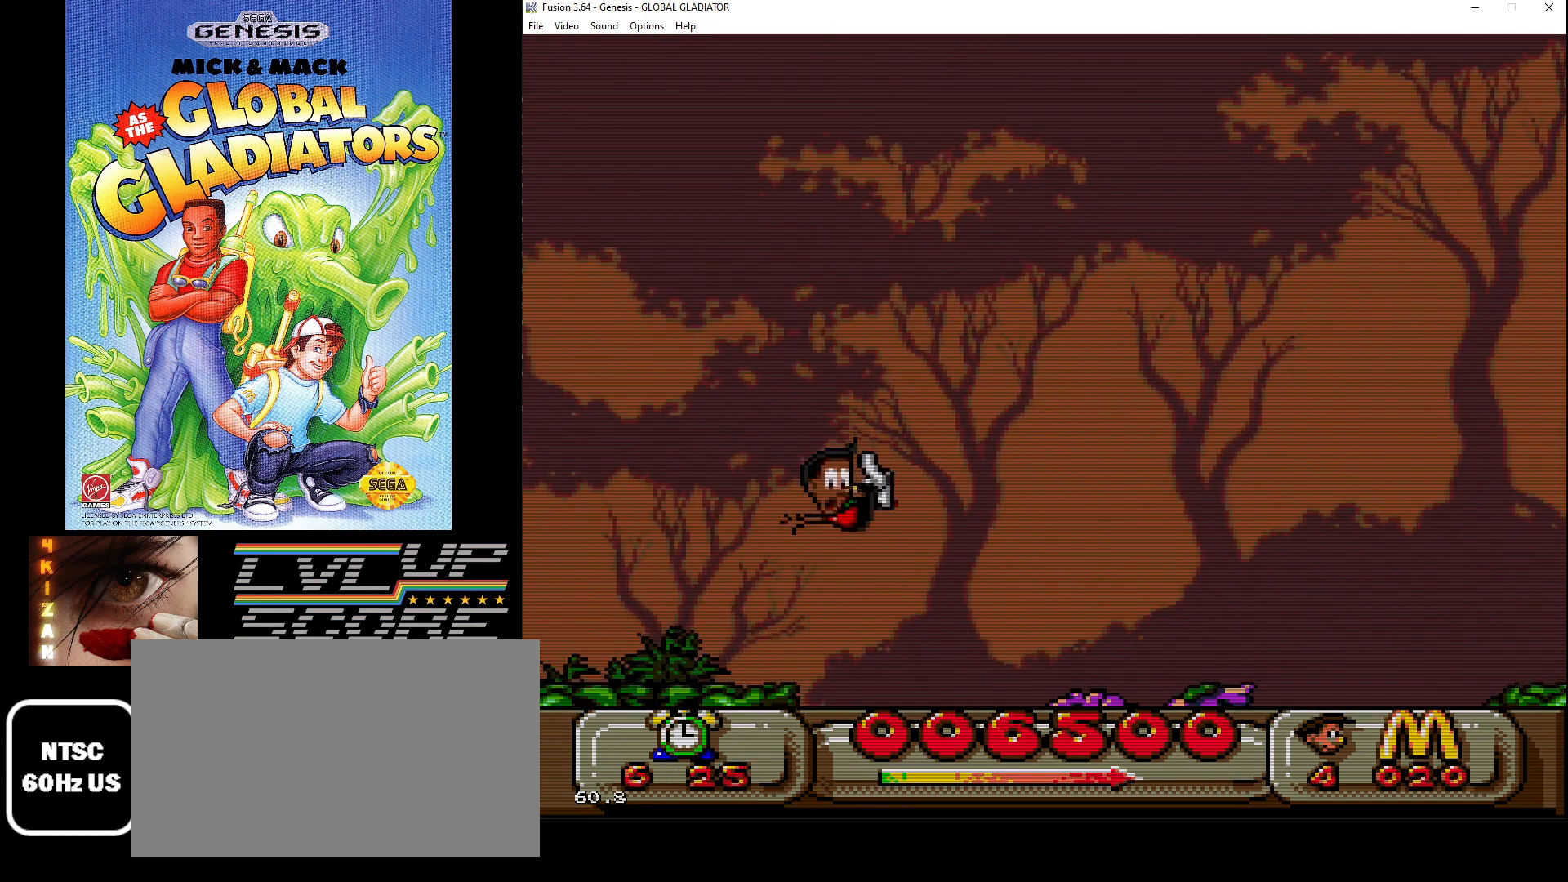
{"buttons": [], "events": []}
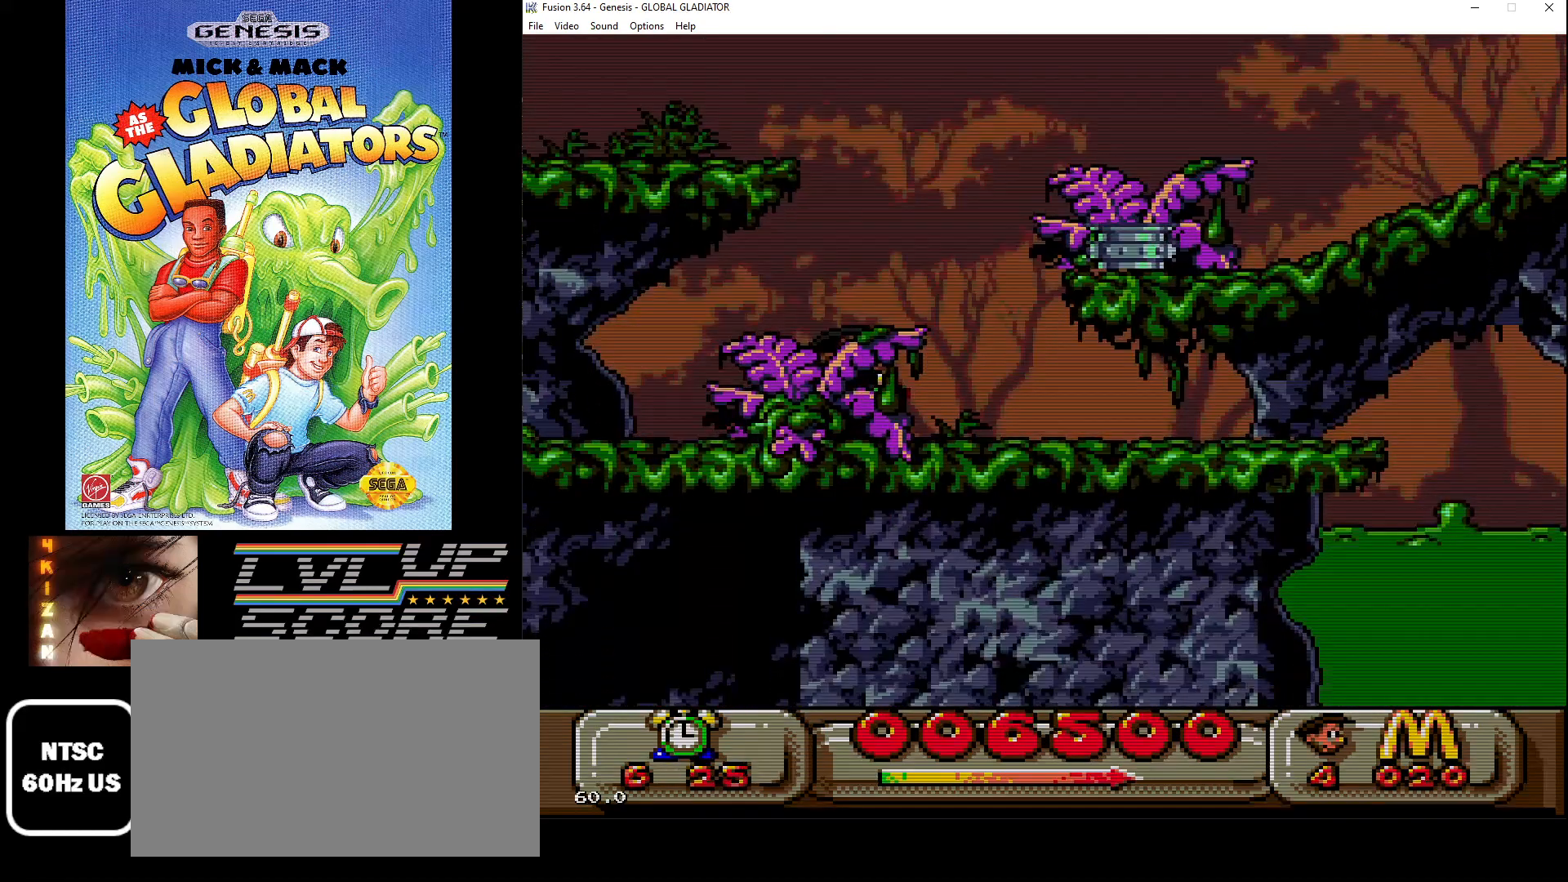
{"buttons": ["C", "DPAD_RIGHT"], "events": [[167, "DPAD_RIGHT", "down"], [467, "C", "down"]]}
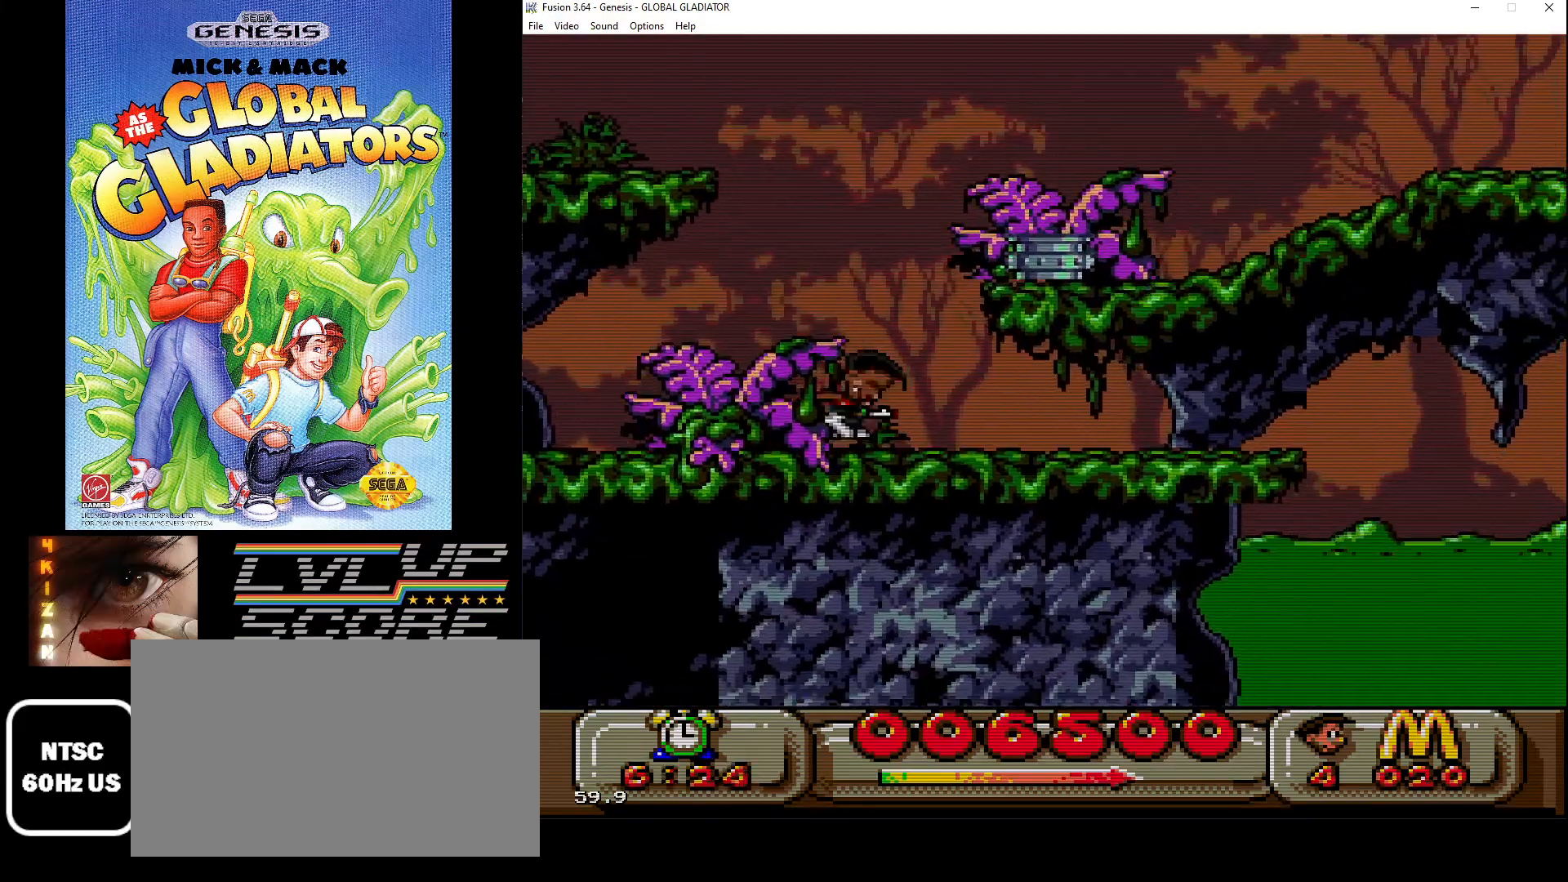
{"buttons": ["C", "DPAD_RIGHT"], "events": []}
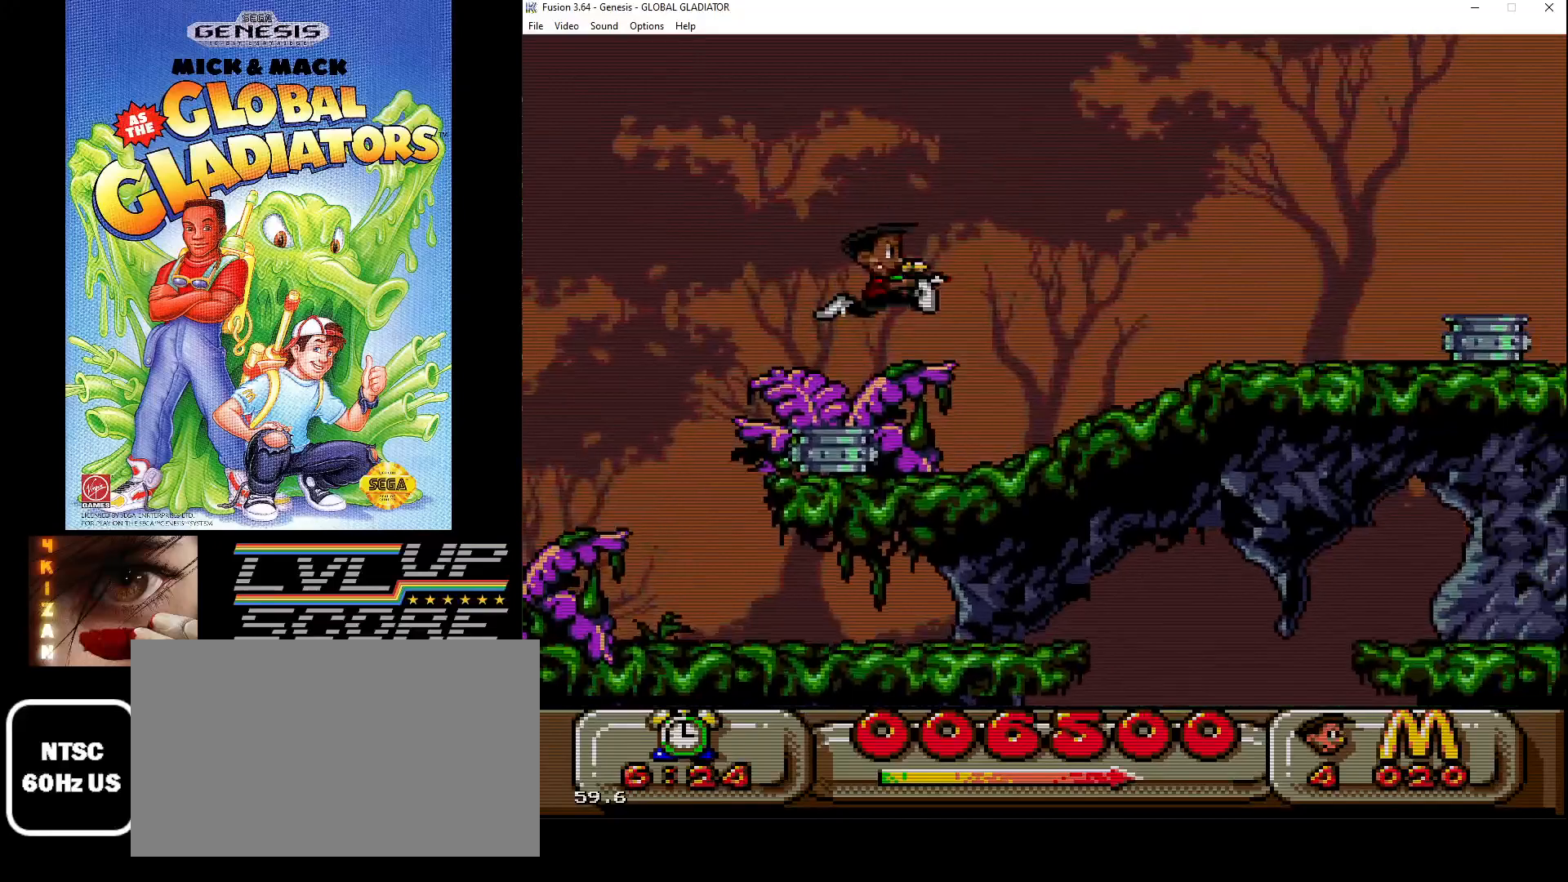
{"buttons": ["DPAD_RIGHT"], "events": [[67, "C", "up"]]}
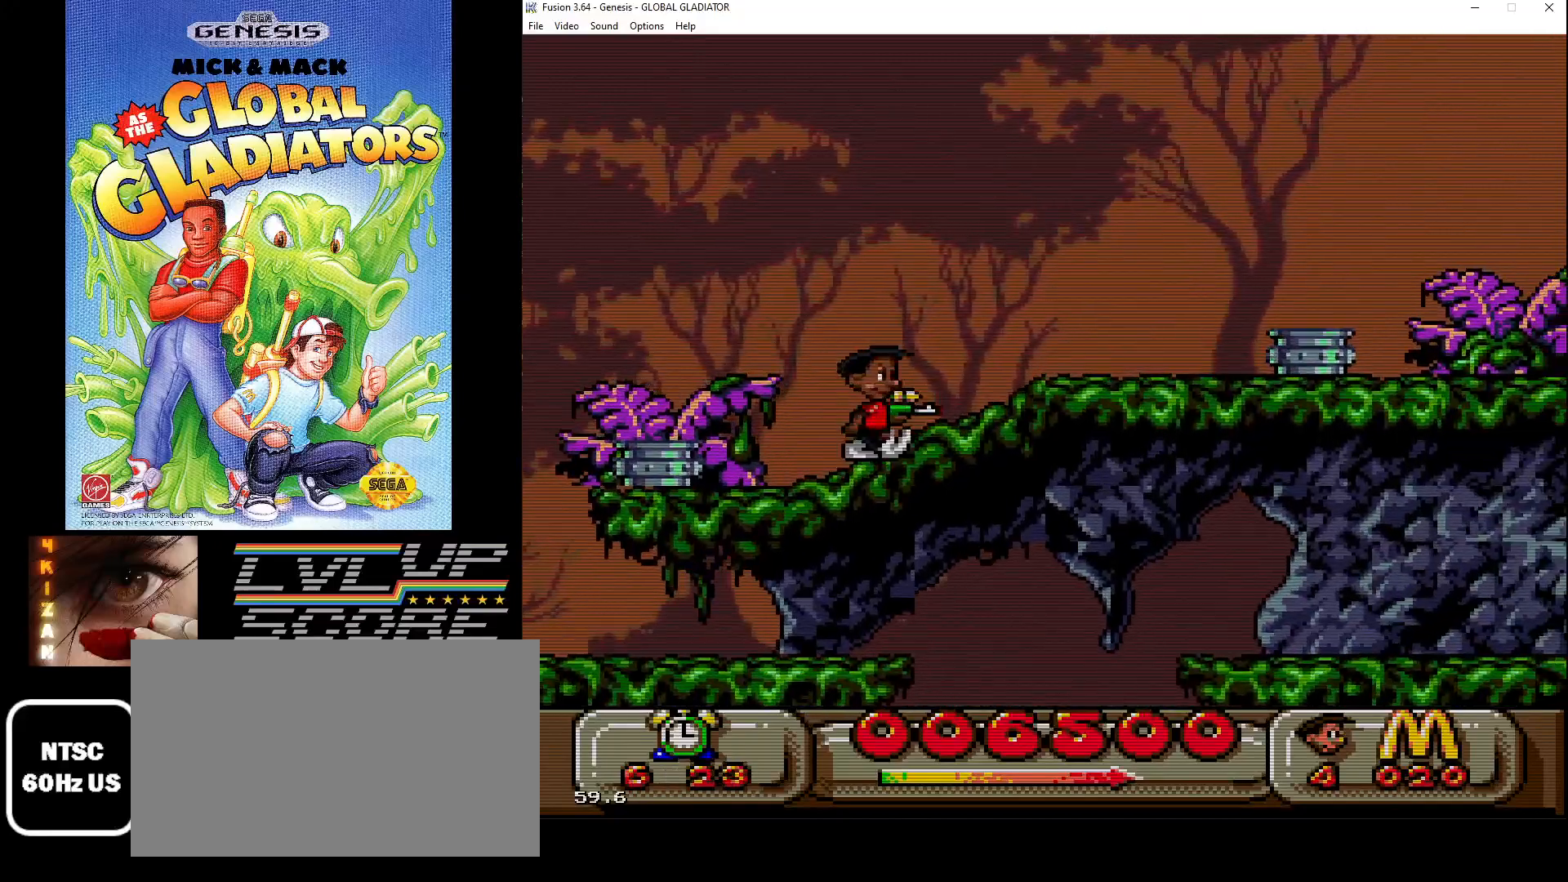
{"buttons": ["C", "DPAD_RIGHT"], "events": [[367, "C", "down"]]}
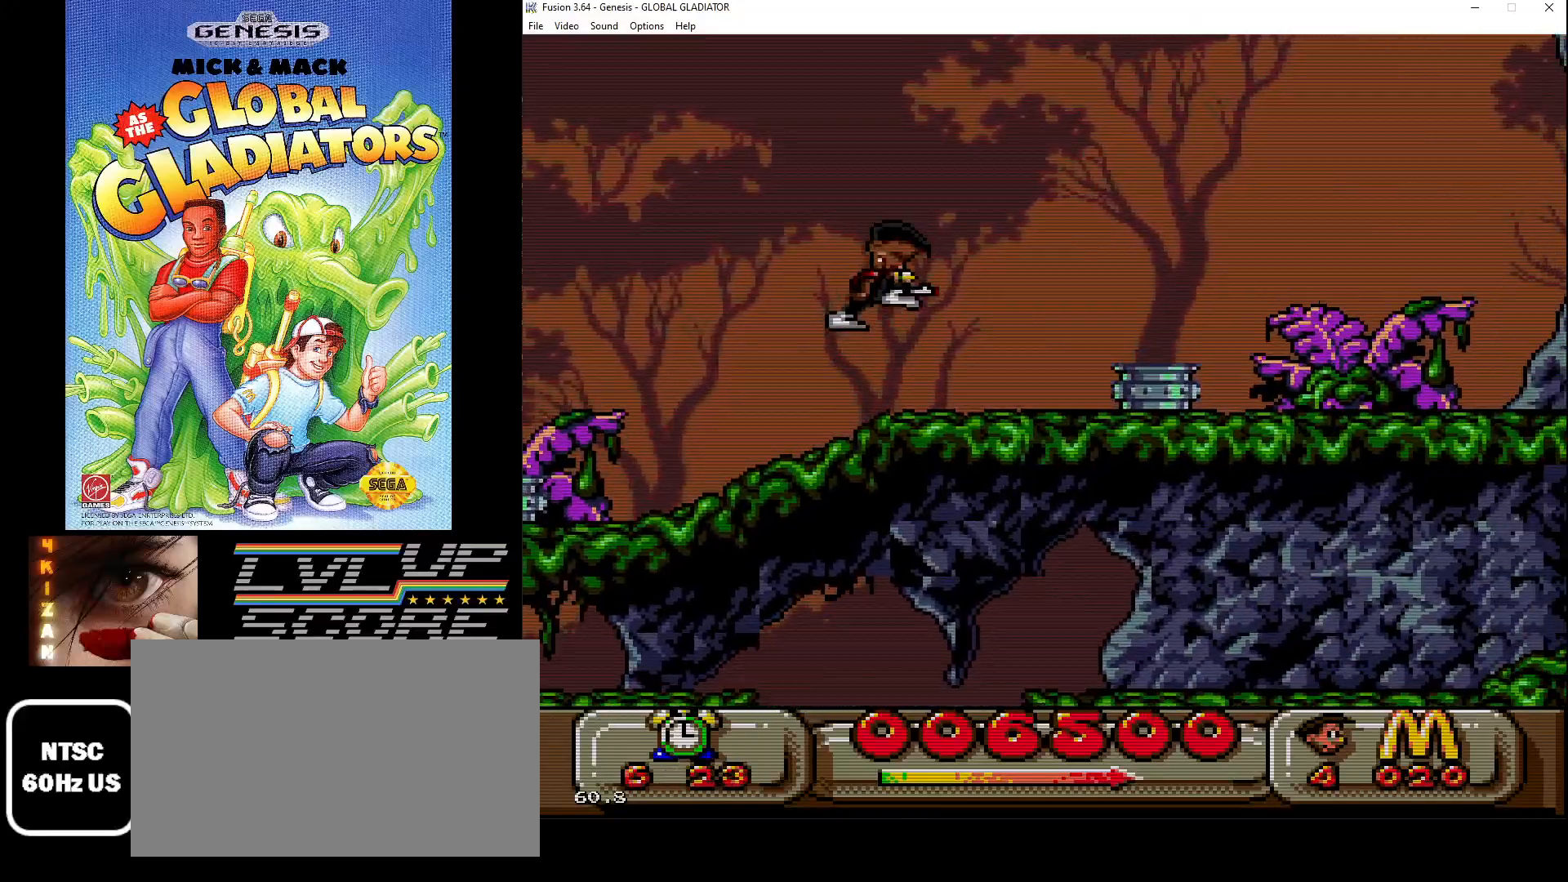
{"buttons": [], "events": [[200, "C", "up"], [417, "DPAD_RIGHT", "up"]]}
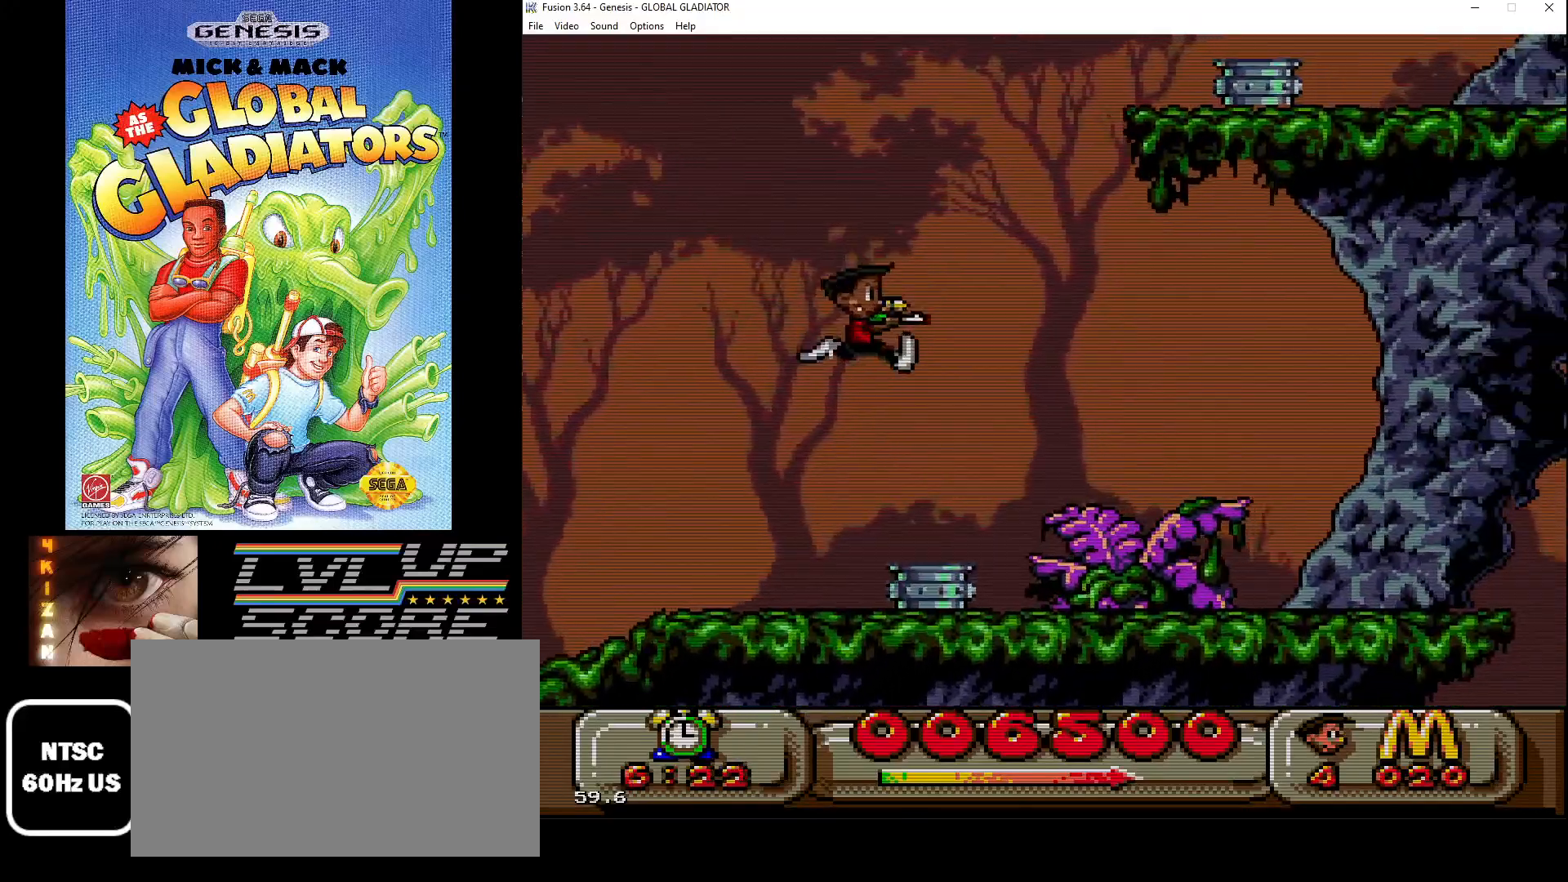
{"buttons": [], "events": [[133, "DPAD_RIGHT", "down"], [267, "DPAD_RIGHT", "up"]]}
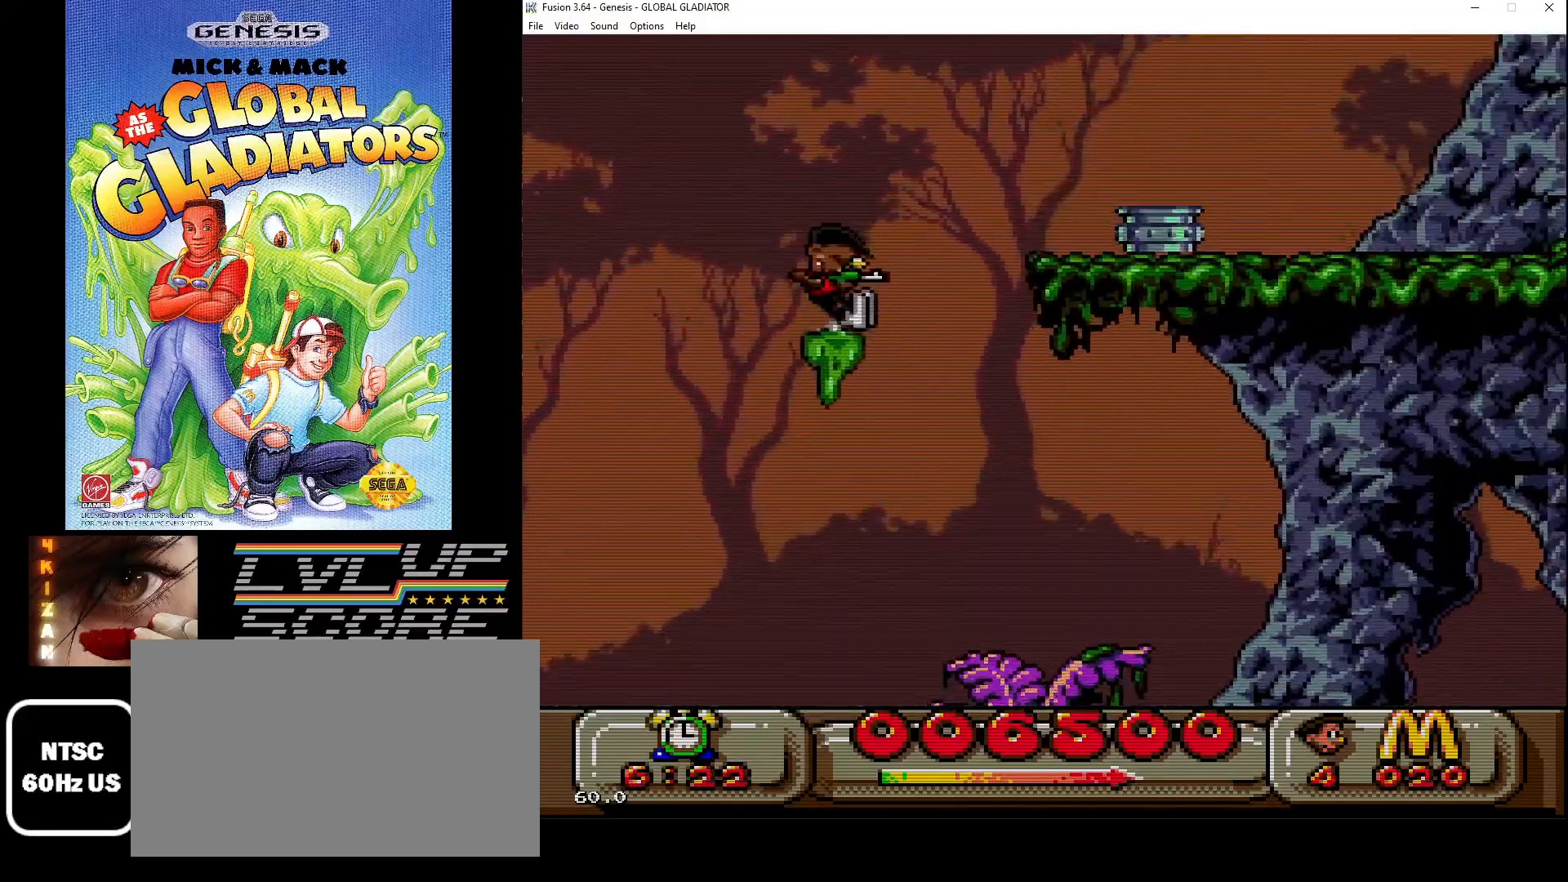
{"buttons": ["DPAD_RIGHT"], "events": [[267, "DPAD_RIGHT", "down"]]}